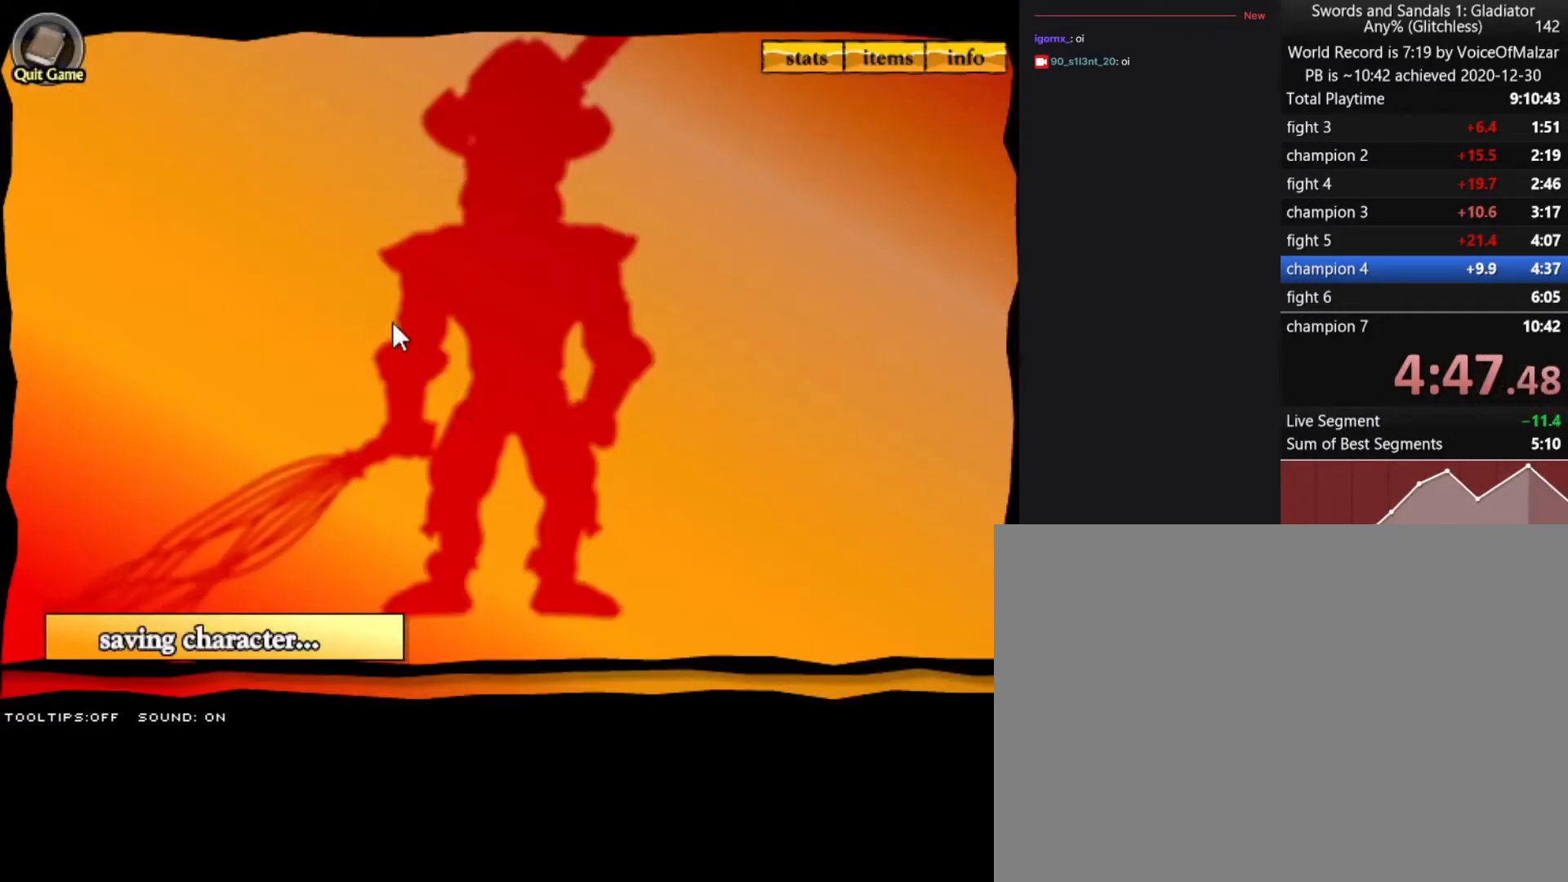
Gameplay with keyboard and mouse; each line is a JSON object with the keys and mouse buttons held at the frame after it. "events" lists presses ("down") and releases ("up") of "a", "d", "s", "split", "w", "mouse_left" and "mouse_right" between this image and that frame as [ms after this image, input, new state], when the widget could be followed in between. "mouse_left", "mouse_right" = the "left", "right" buttons of the "mouse" list. No other keys are recorded. Key names are as the overlay labels them; some are game actions (e.g. jump) rather than physical keys. Not read: mouse_move.
{"keys": [], "mouse": ["left"], "events": [[217, "mouse_left", "down"], [350, "mouse_left", "up"], [450, "mouse_left", "down"]]}
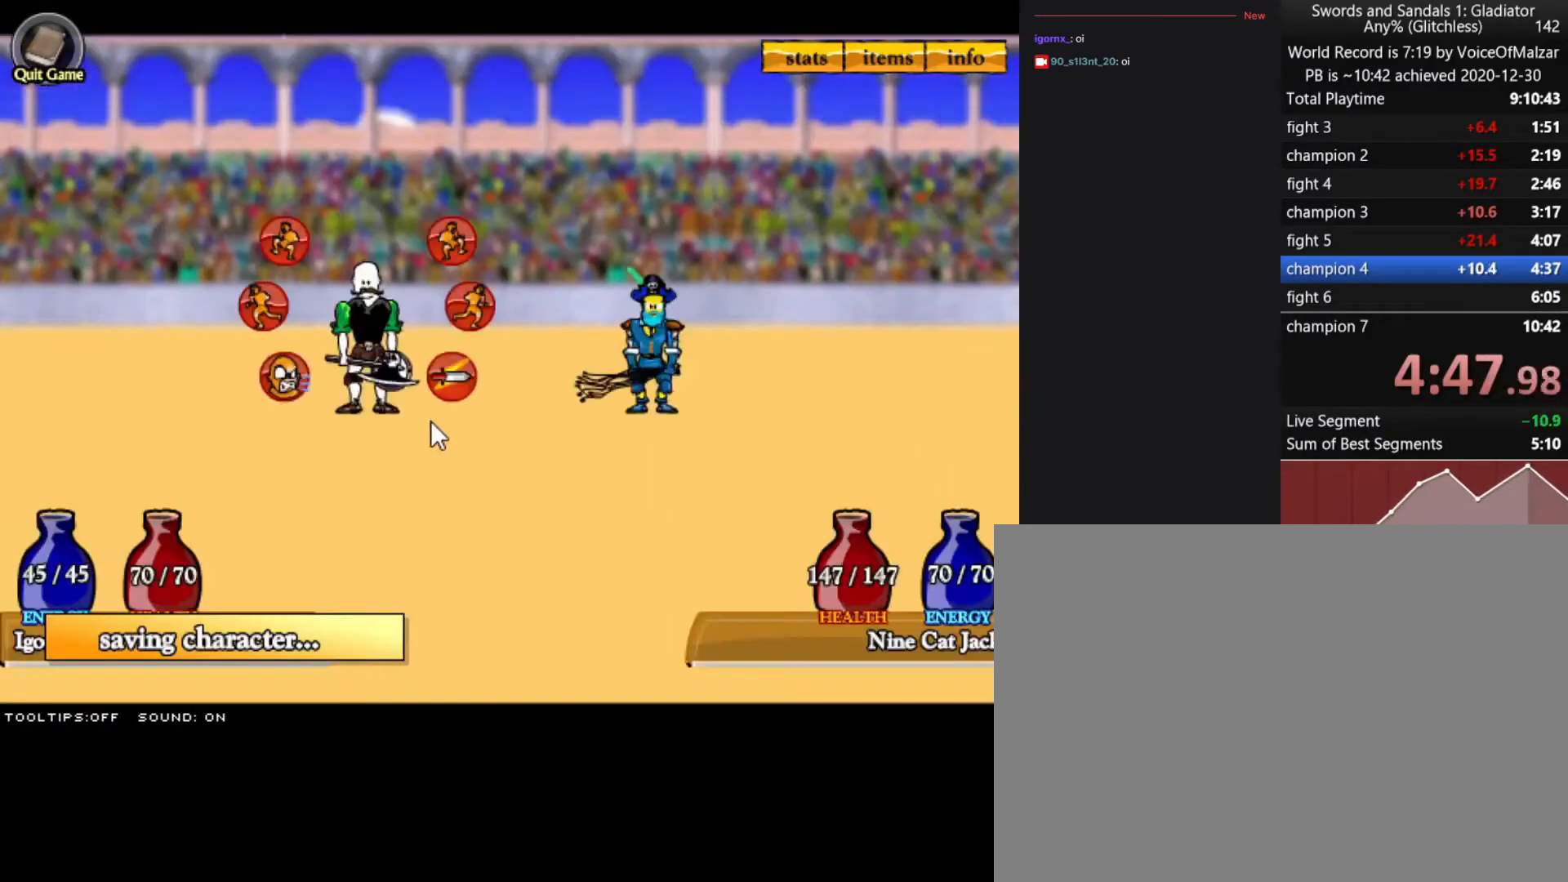
{"keys": [], "mouse": ["left"], "events": [[50, "mouse_left", "up"], [283, "mouse_left", "down"], [333, "mouse_left", "up"], [467, "mouse_left", "down"]]}
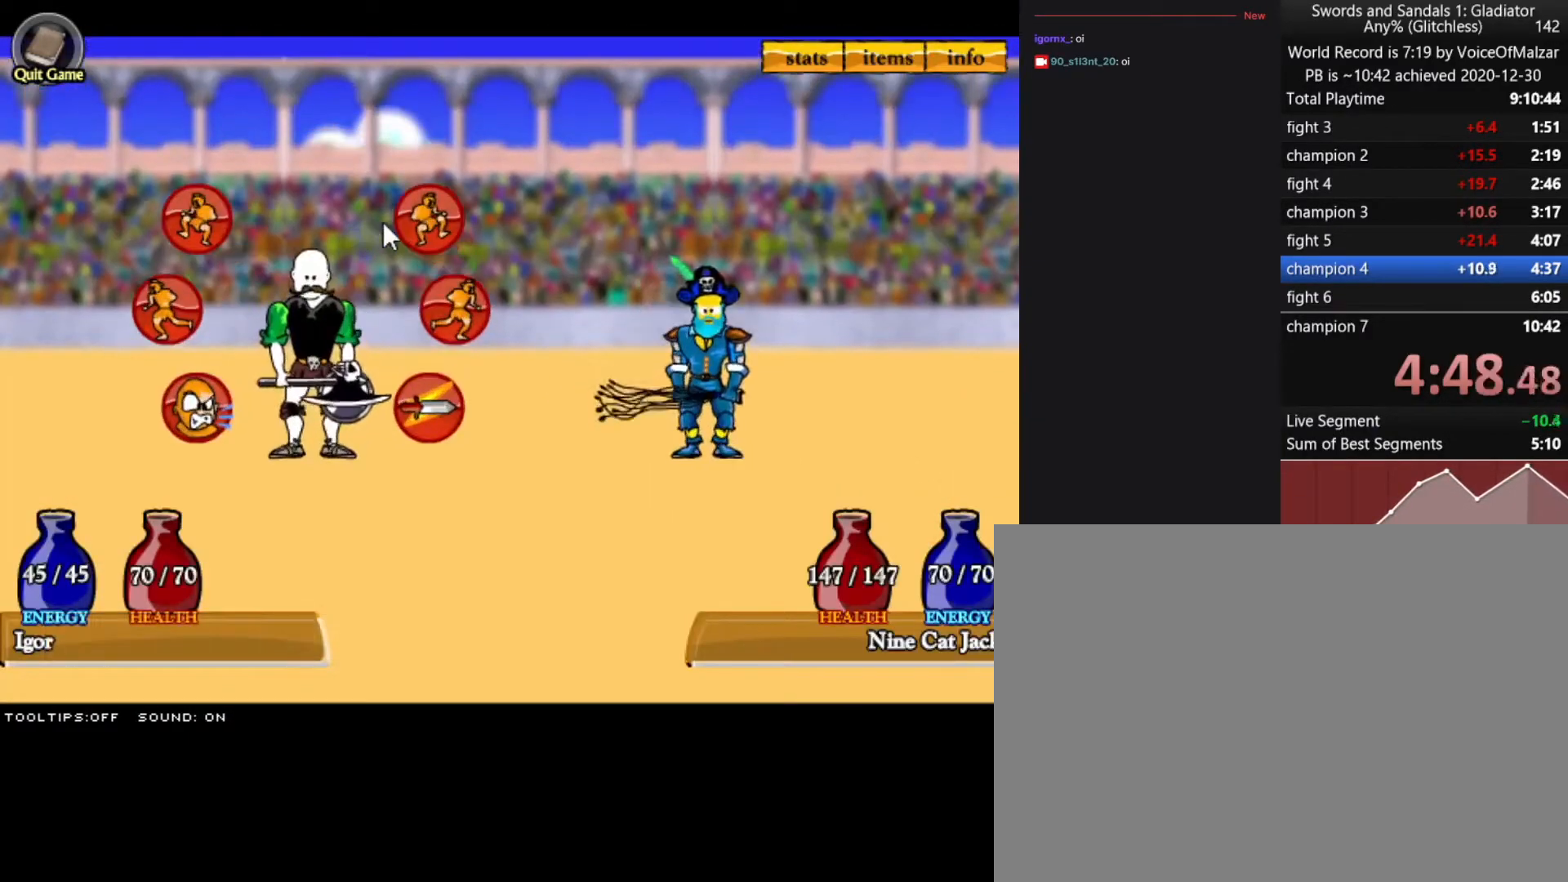
{"keys": [], "mouse": ["left"], "events": [[67, "mouse_left", "up"], [150, "mouse_left", "down"], [200, "mouse_left", "up"], [300, "mouse_left", "down"], [350, "mouse_left", "up"], [433, "mouse_left", "down"]]}
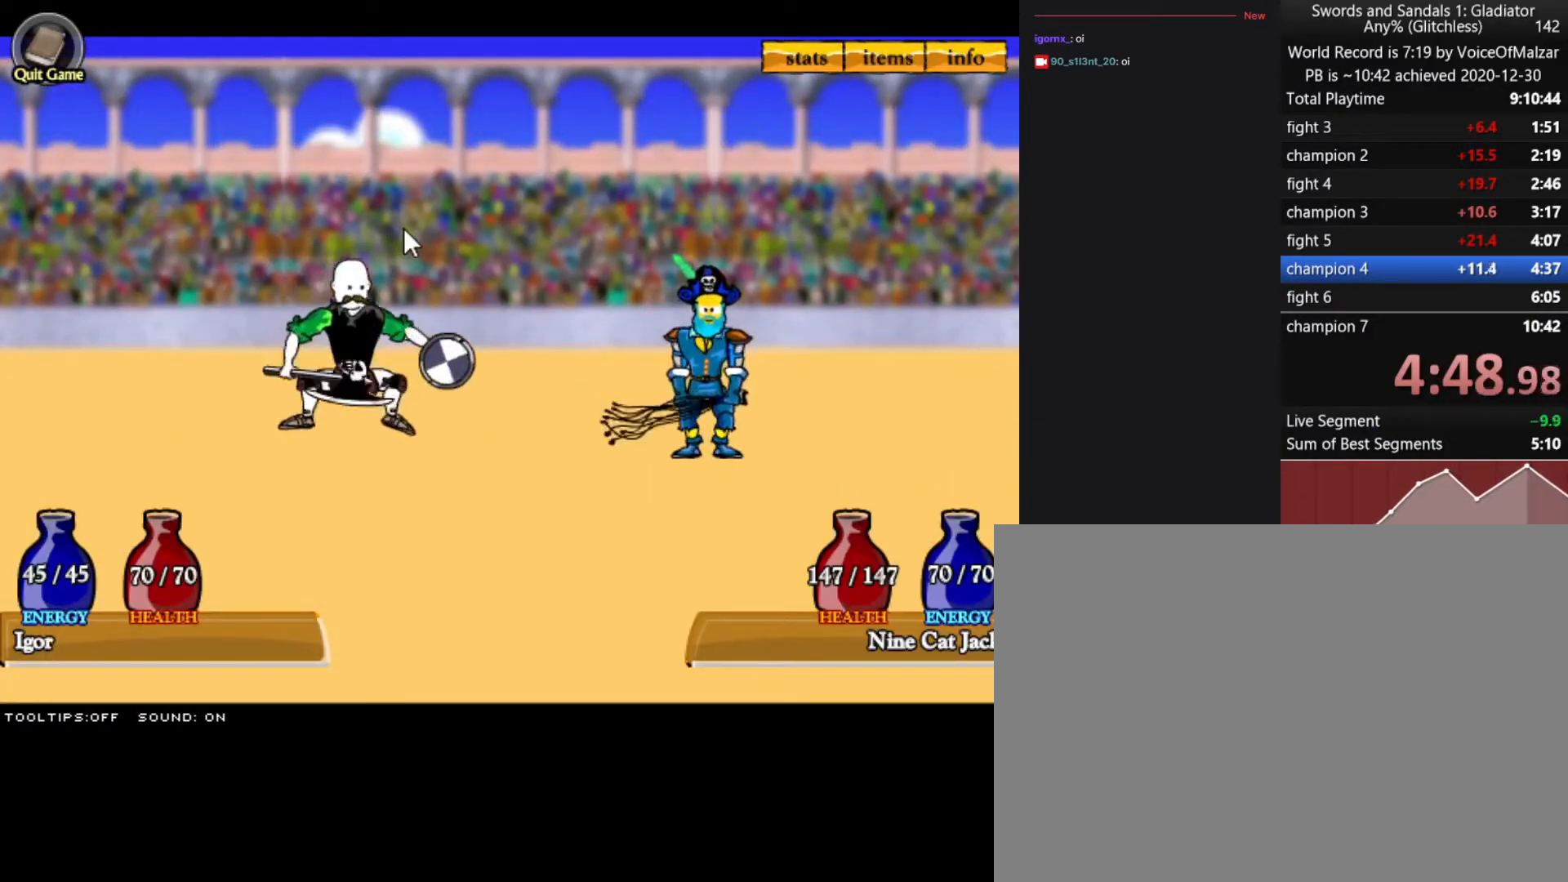
{"keys": [], "mouse": [], "events": [[33, "mouse_left", "up"]]}
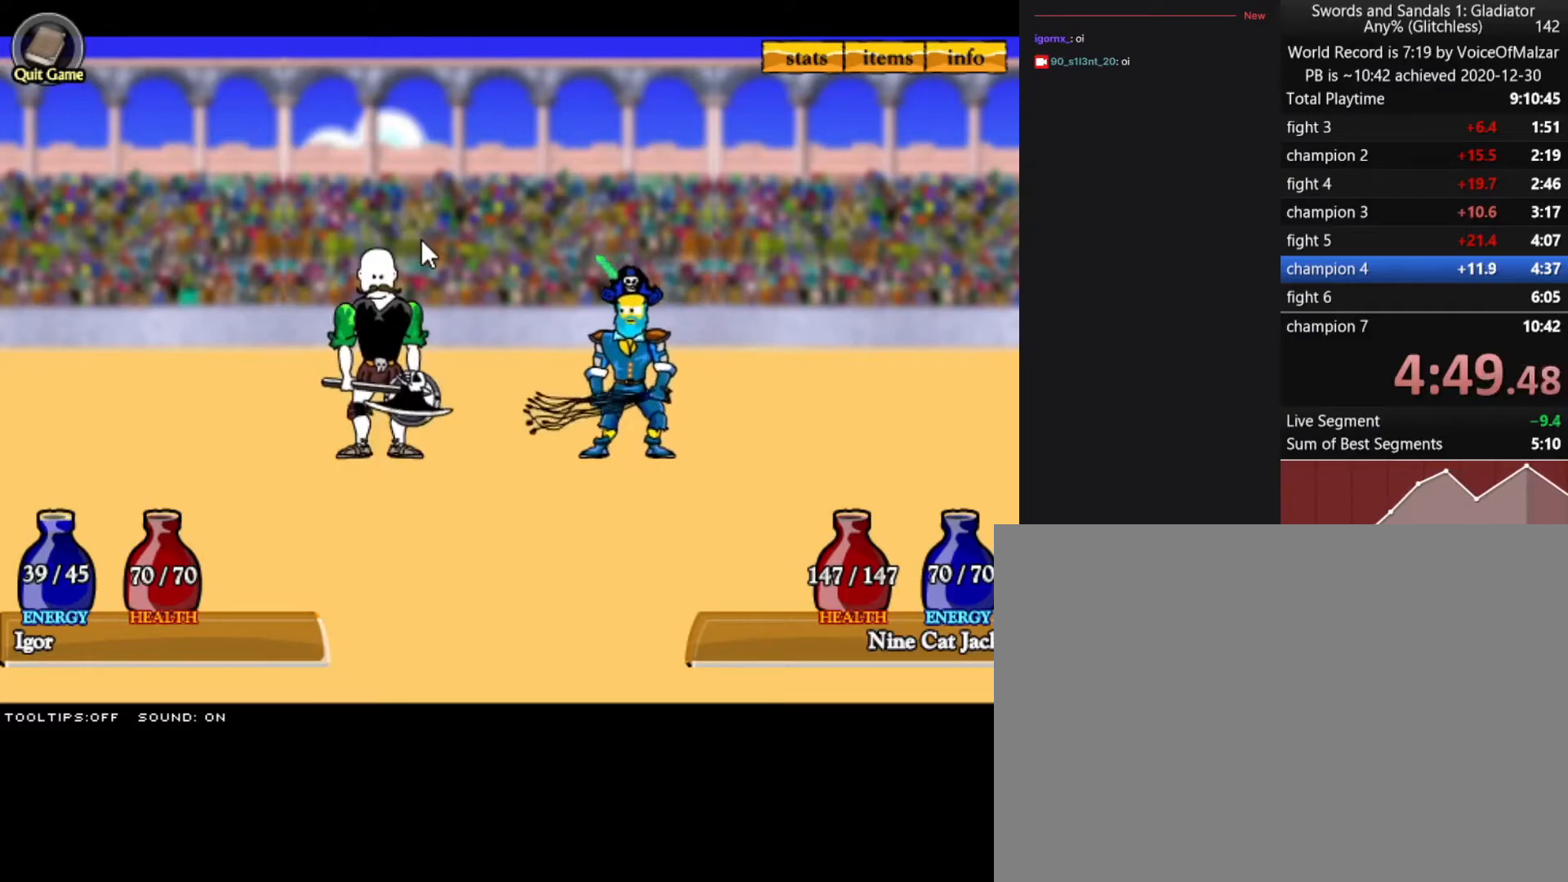
{"keys": [], "mouse": [], "events": [[317, "mouse_left", "down"], [467, "mouse_left", "up"]]}
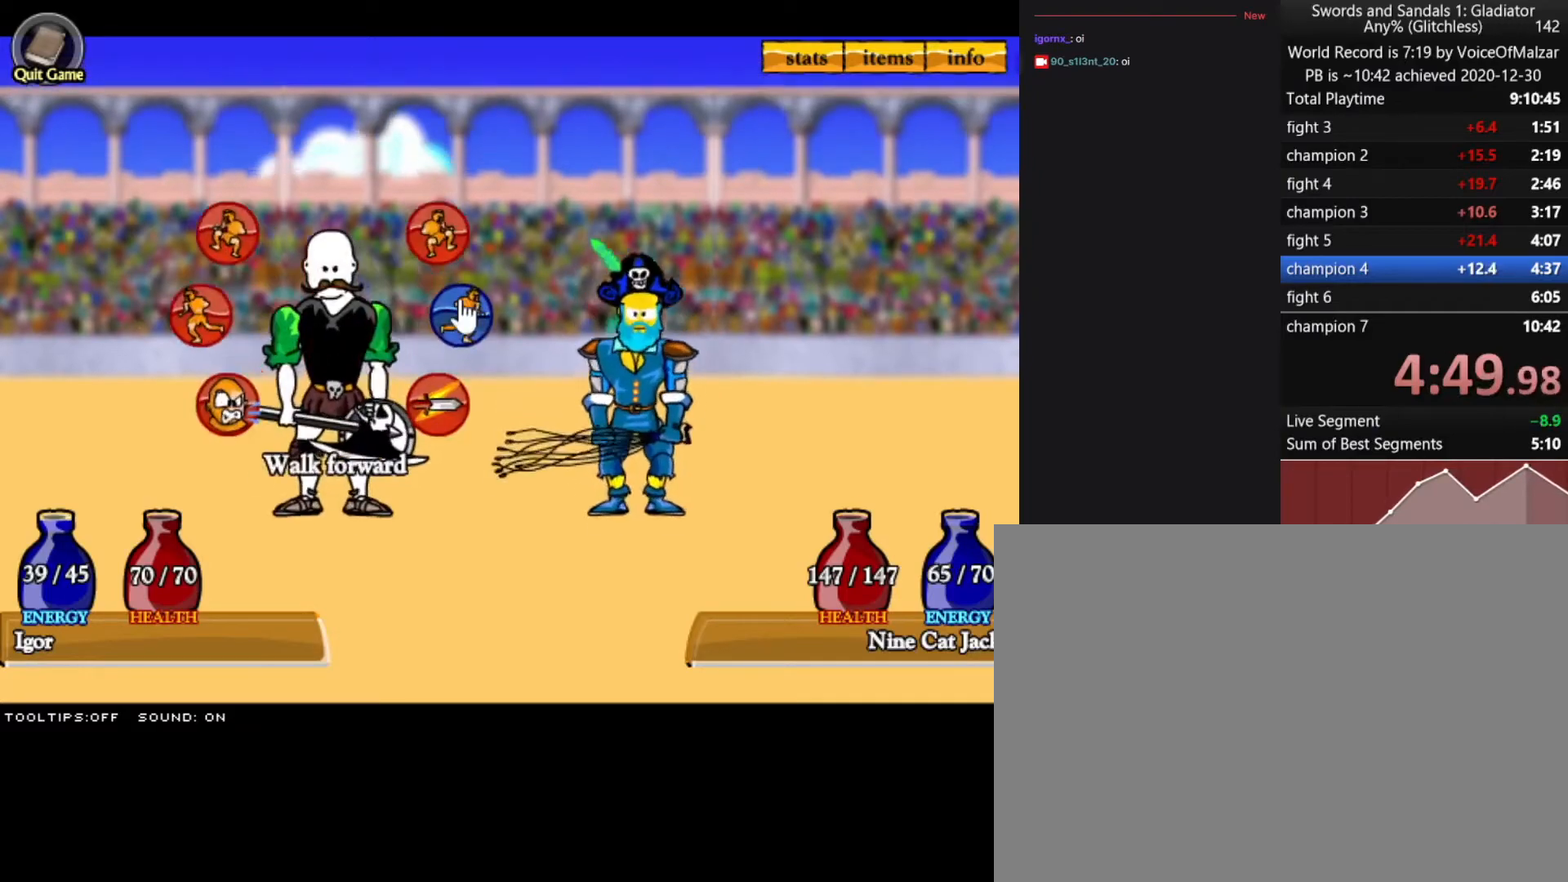
{"keys": [], "mouse": [], "events": [[17, "mouse_left", "down"], [100, "mouse_left", "up"], [150, "mouse_left", "down"], [300, "mouse_left", "up"]]}
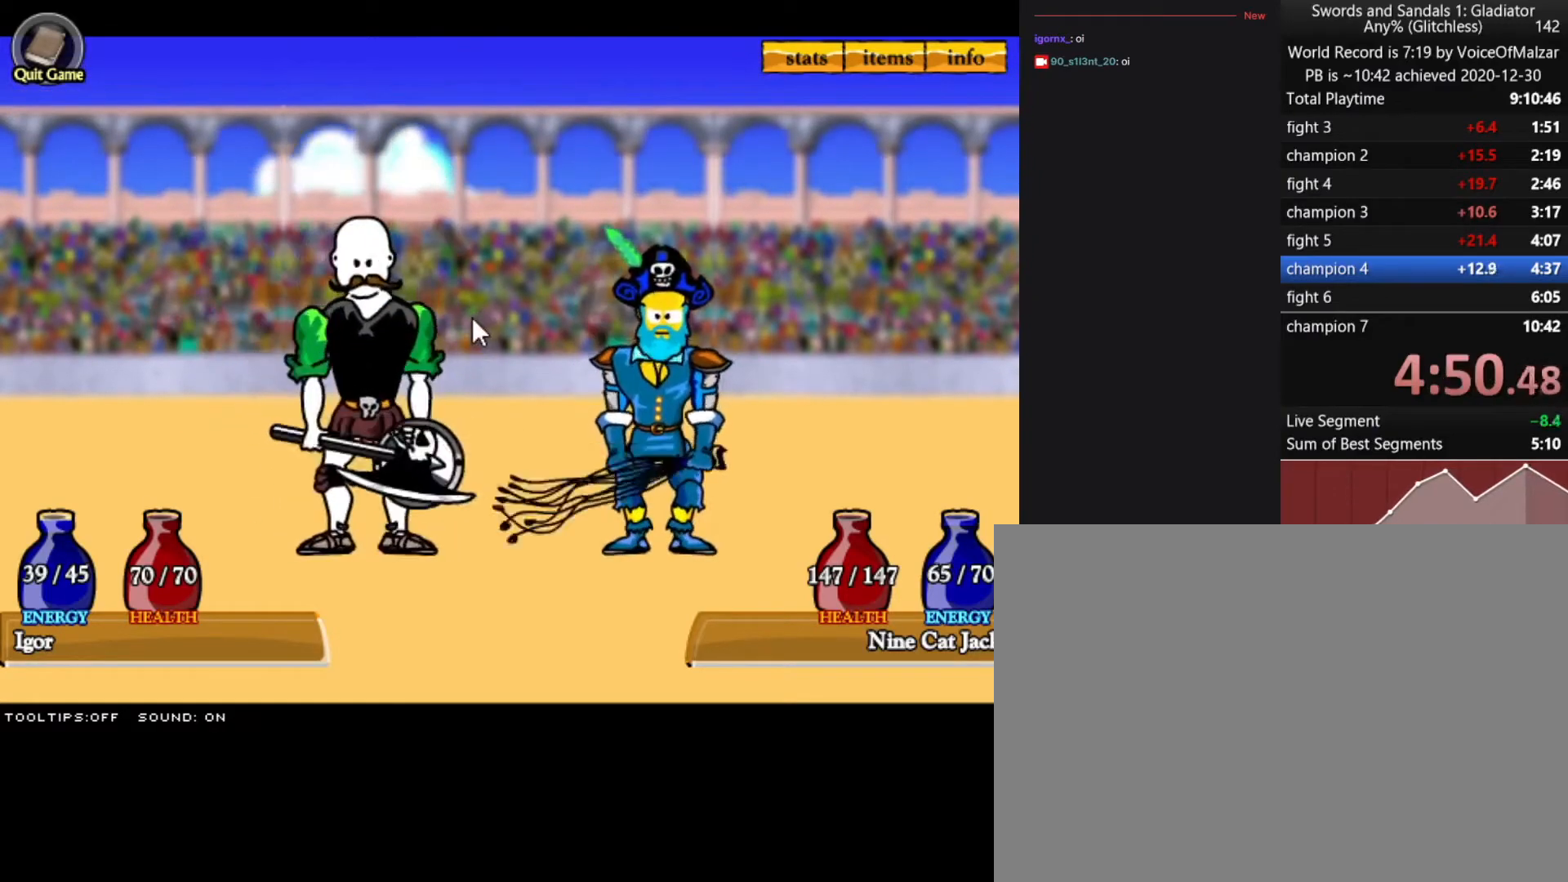
{"keys": [], "mouse": [], "events": []}
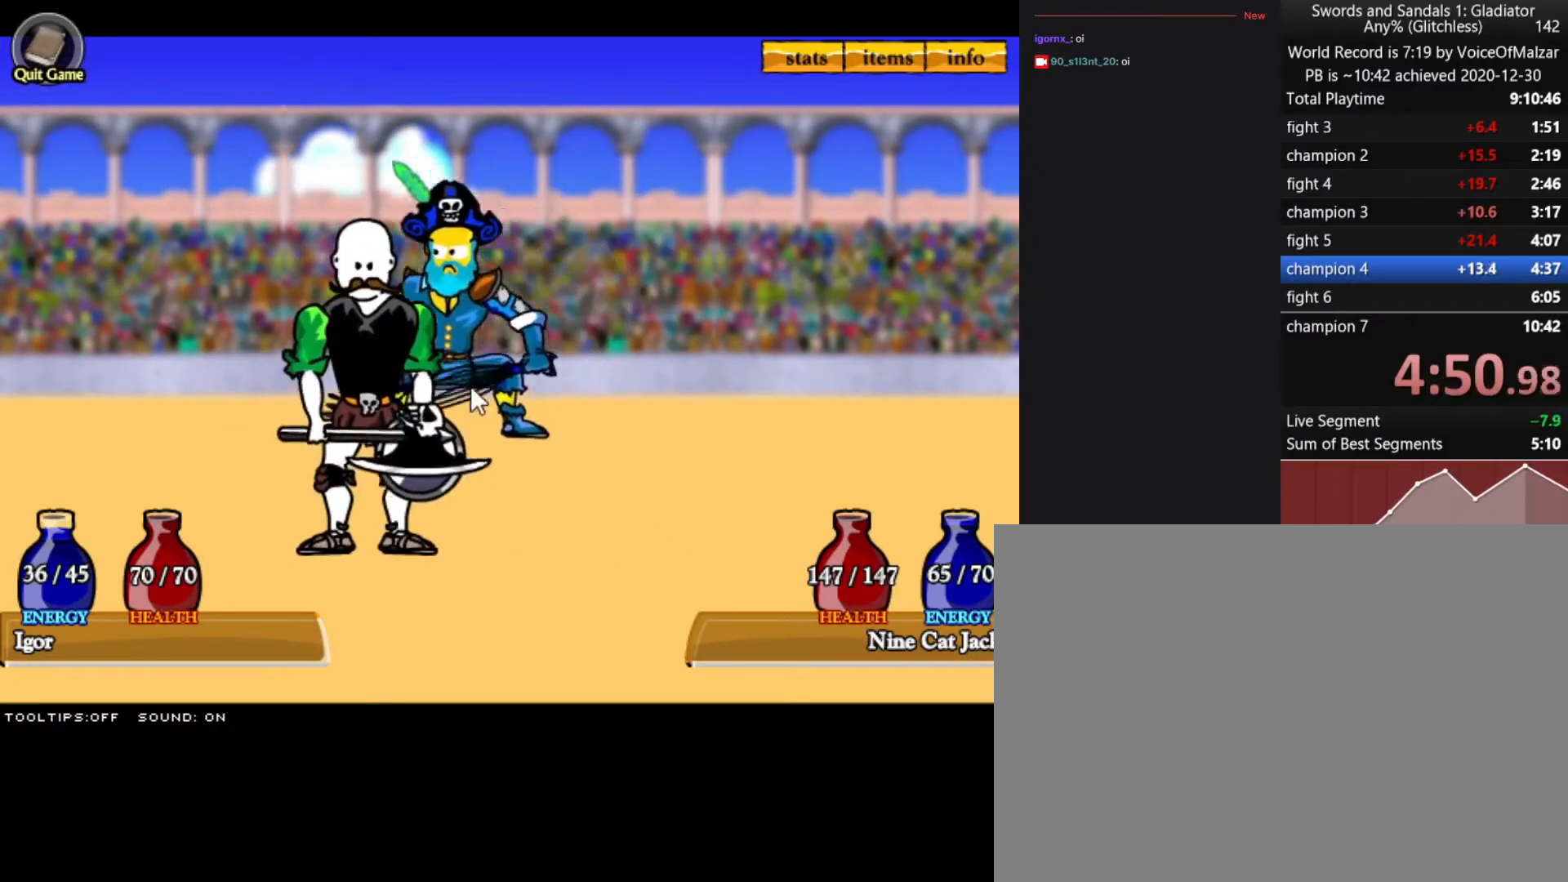
{"keys": [], "mouse": [], "events": []}
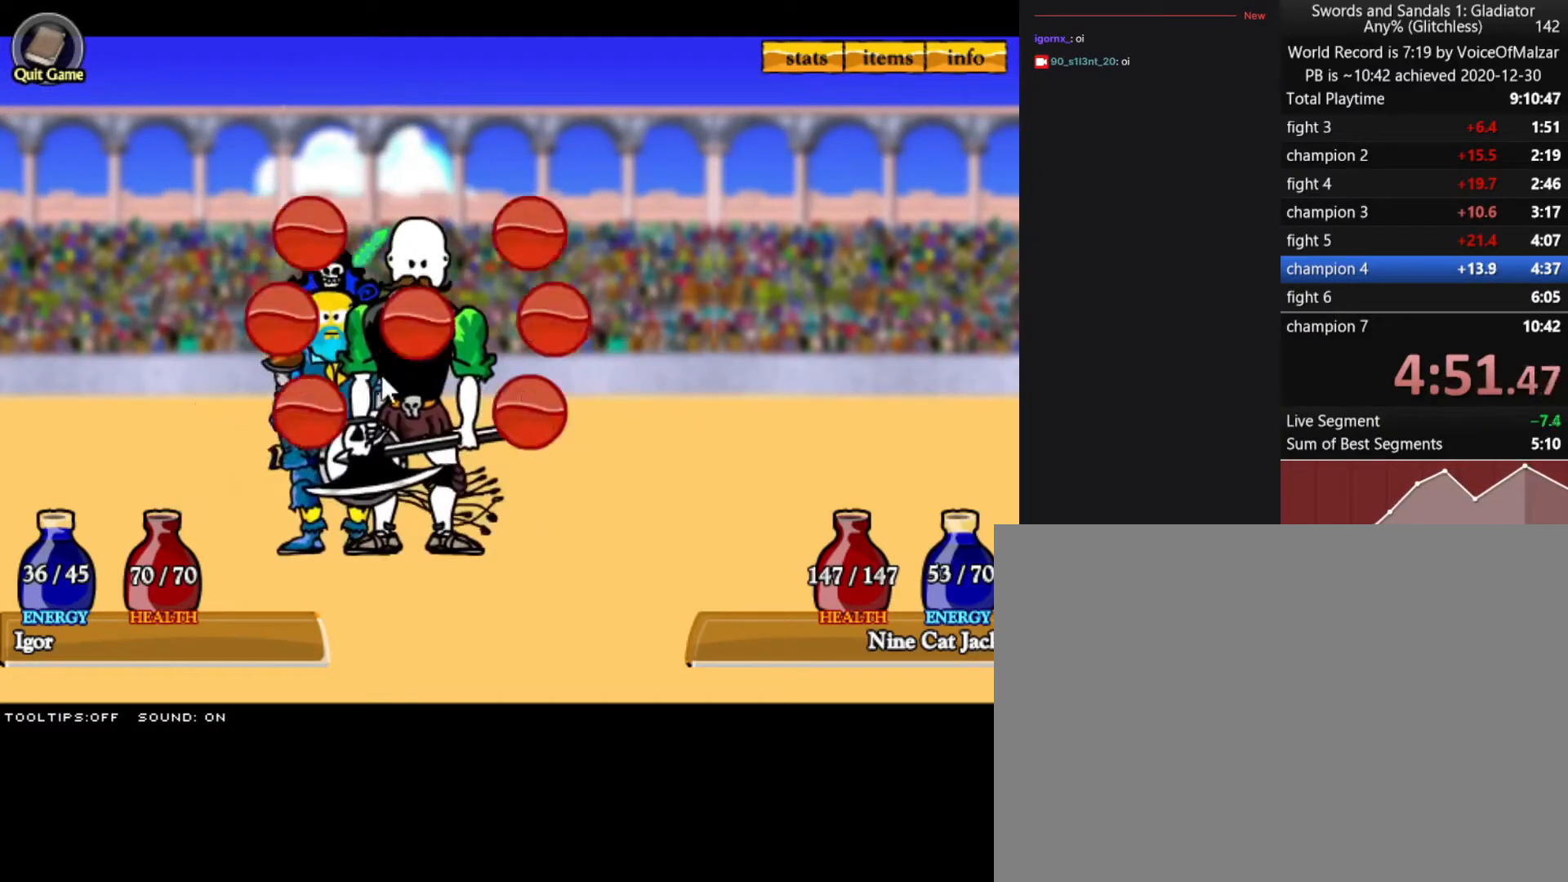
{"keys": [], "mouse": ["left"], "events": [[483, "mouse_left", "down"]]}
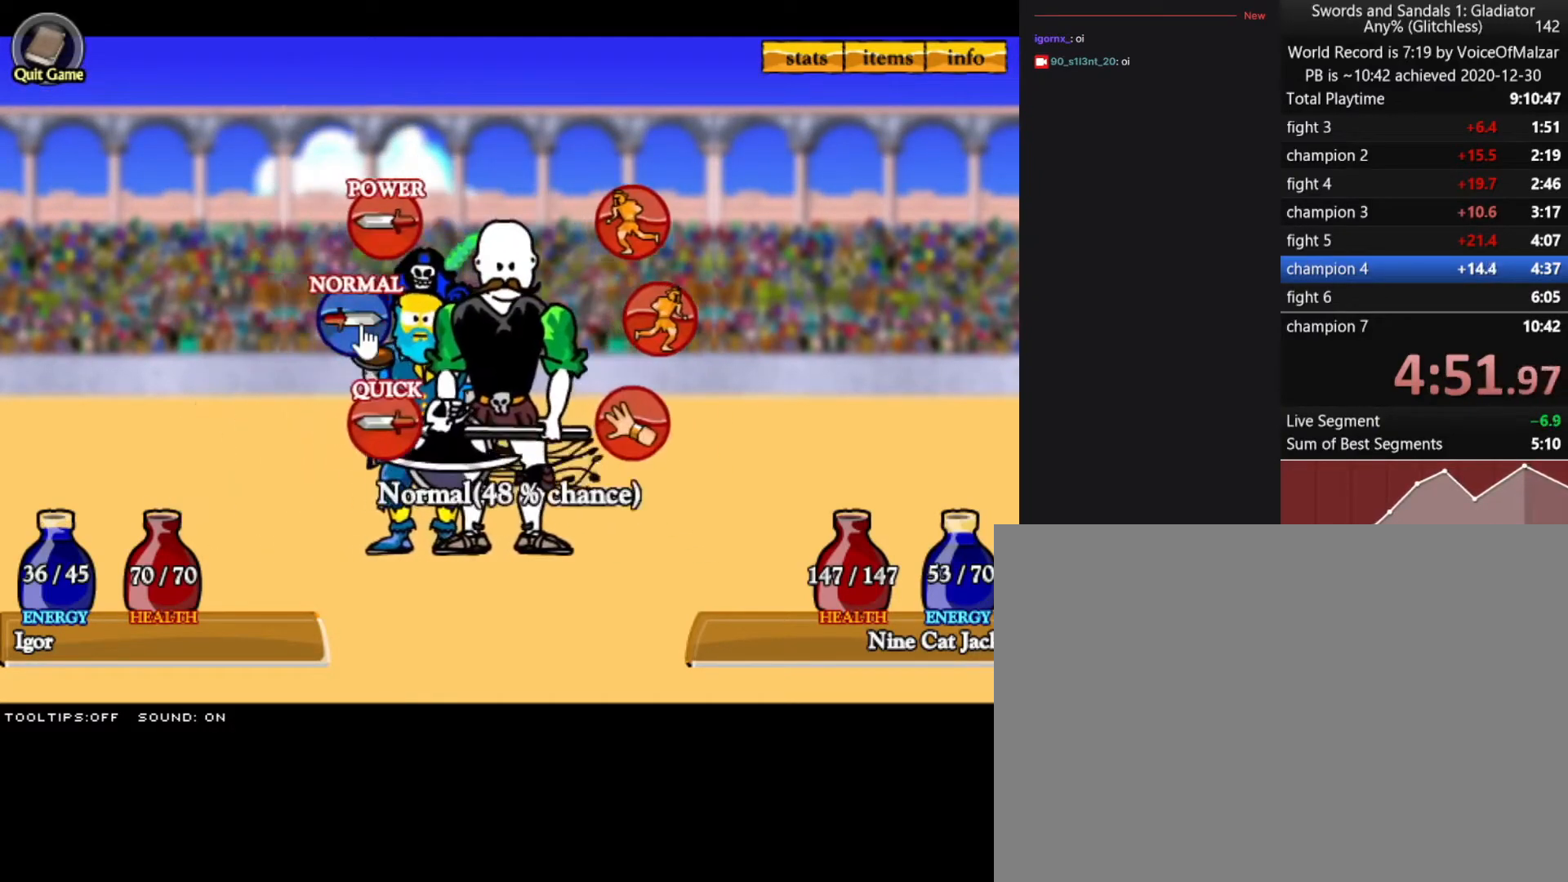
{"keys": [], "mouse": [], "events": [[83, "mouse_left", "up"], [117, "mouse_left", "down"], [217, "mouse_left", "up"], [317, "mouse_left", "down"], [400, "mouse_left", "up"]]}
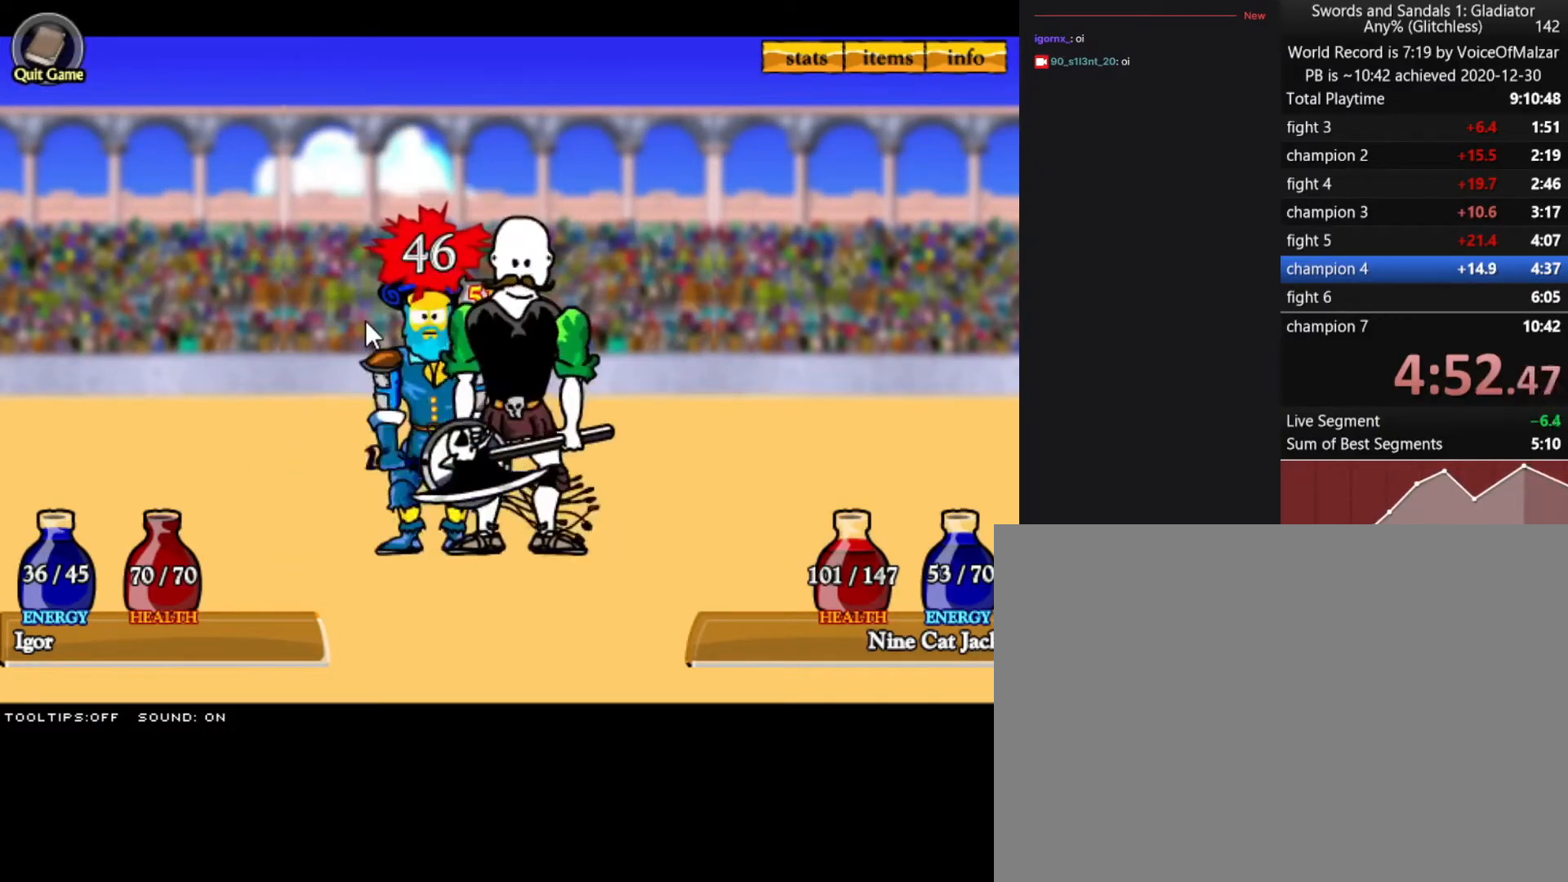
{"keys": [], "mouse": [], "events": []}
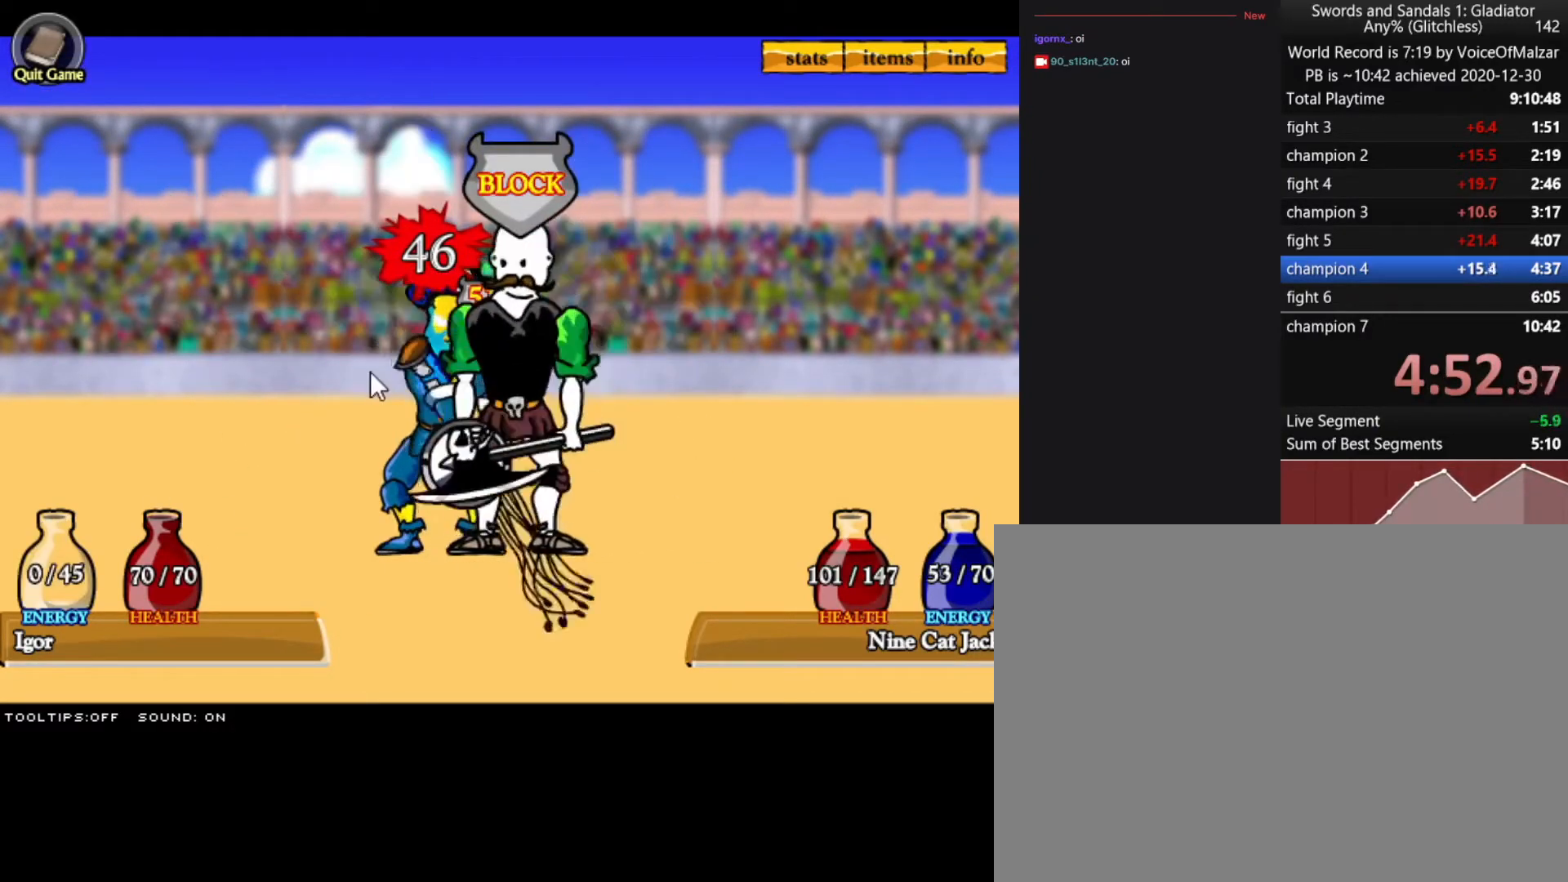
{"keys": [], "mouse": [], "events": []}
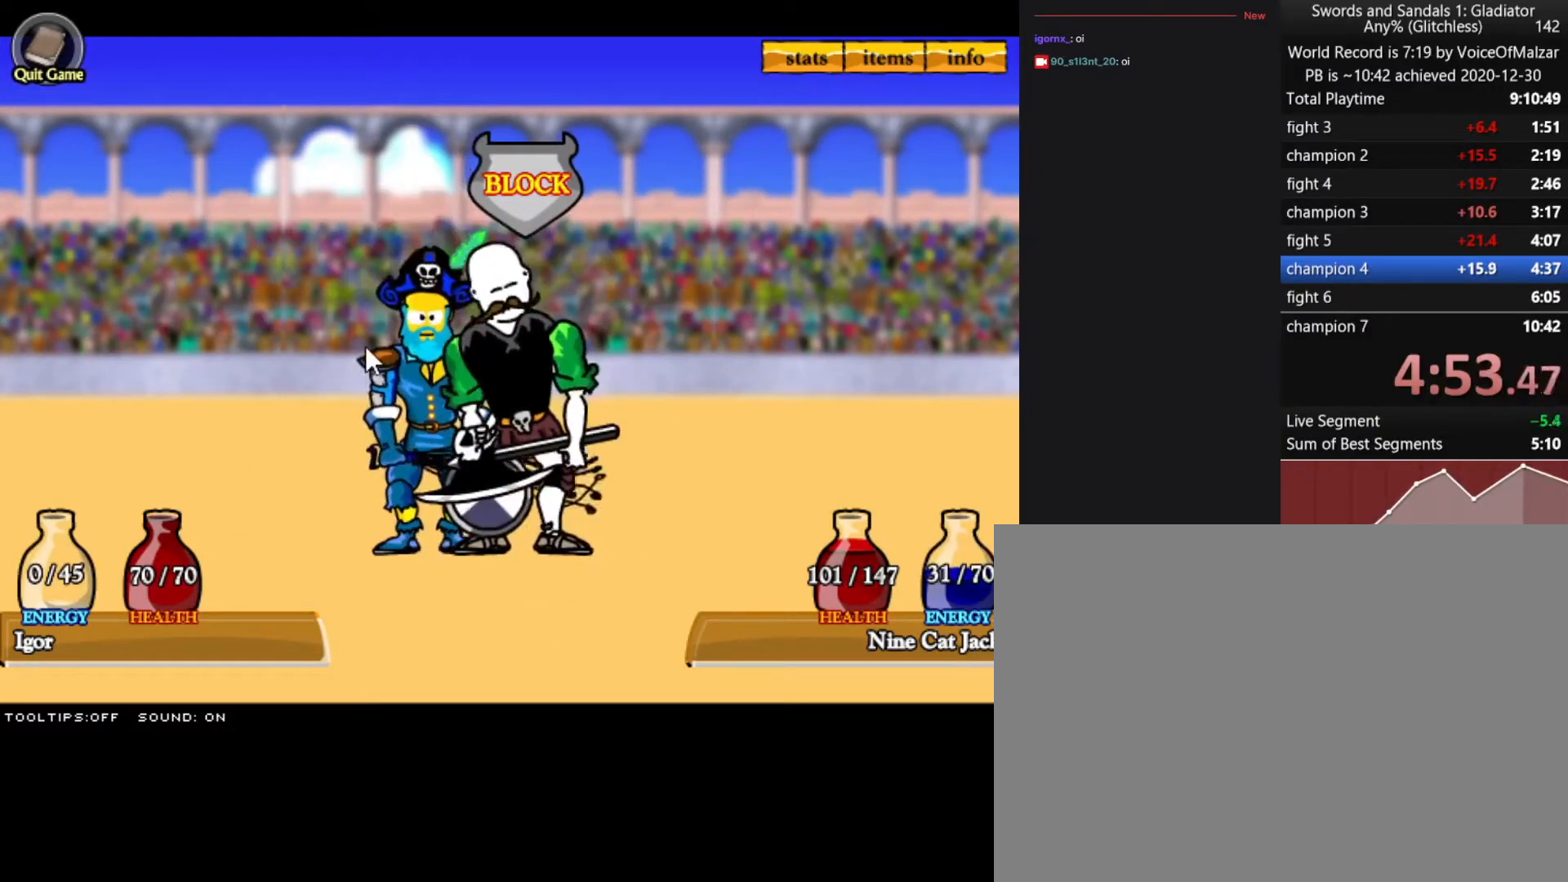
{"keys": [], "mouse": [], "events": []}
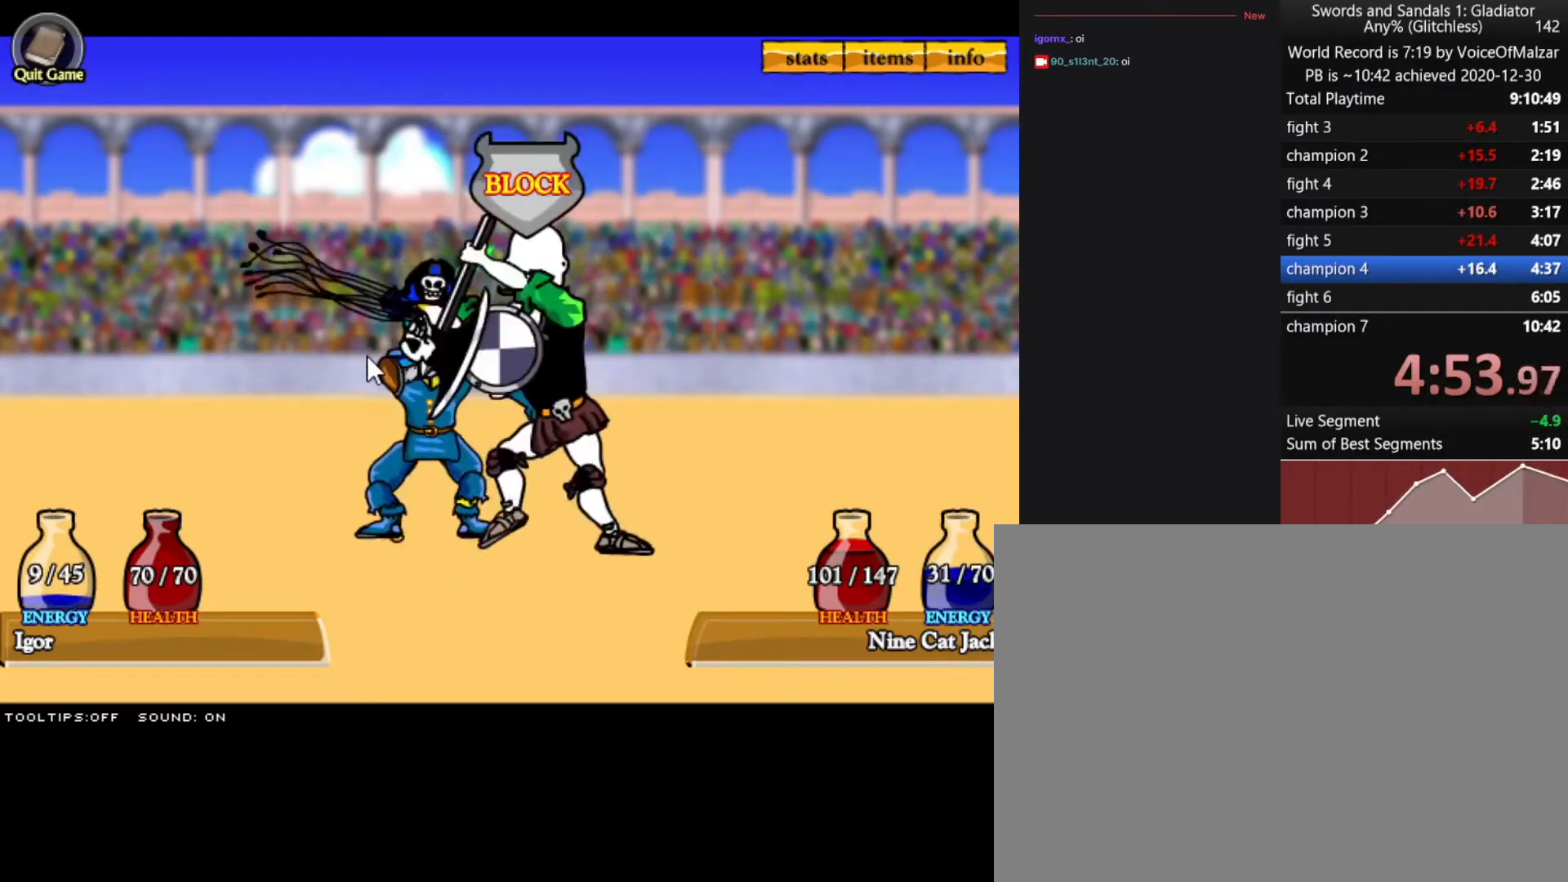
{"keys": [], "mouse": [], "events": []}
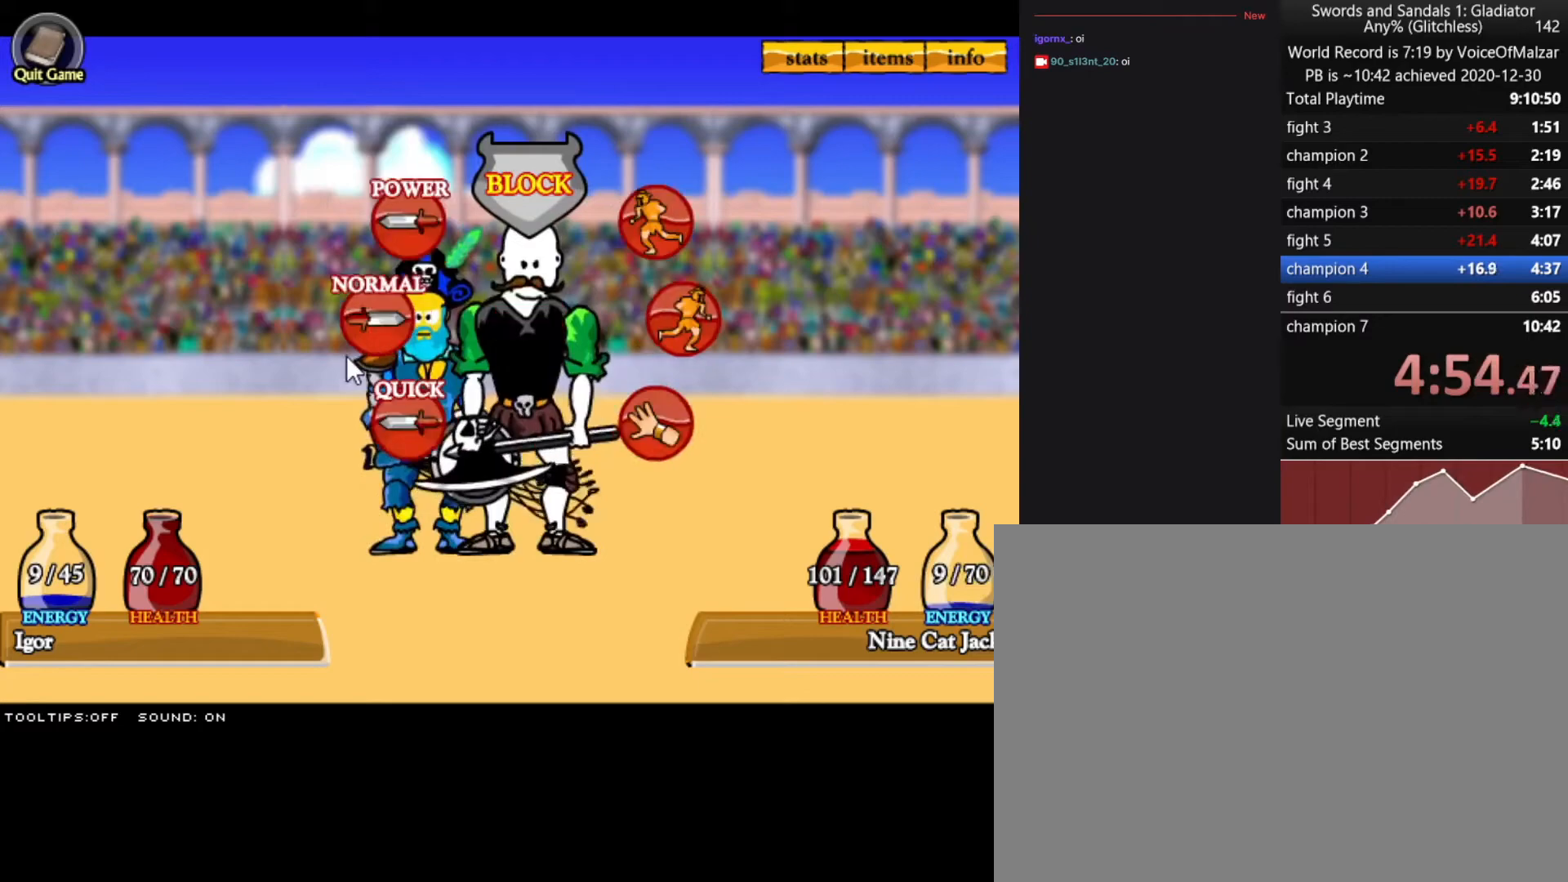
{"keys": [], "mouse": ["left"], "events": [[300, "mouse_left", "down"], [383, "mouse_left", "up"], [433, "mouse_left", "down"]]}
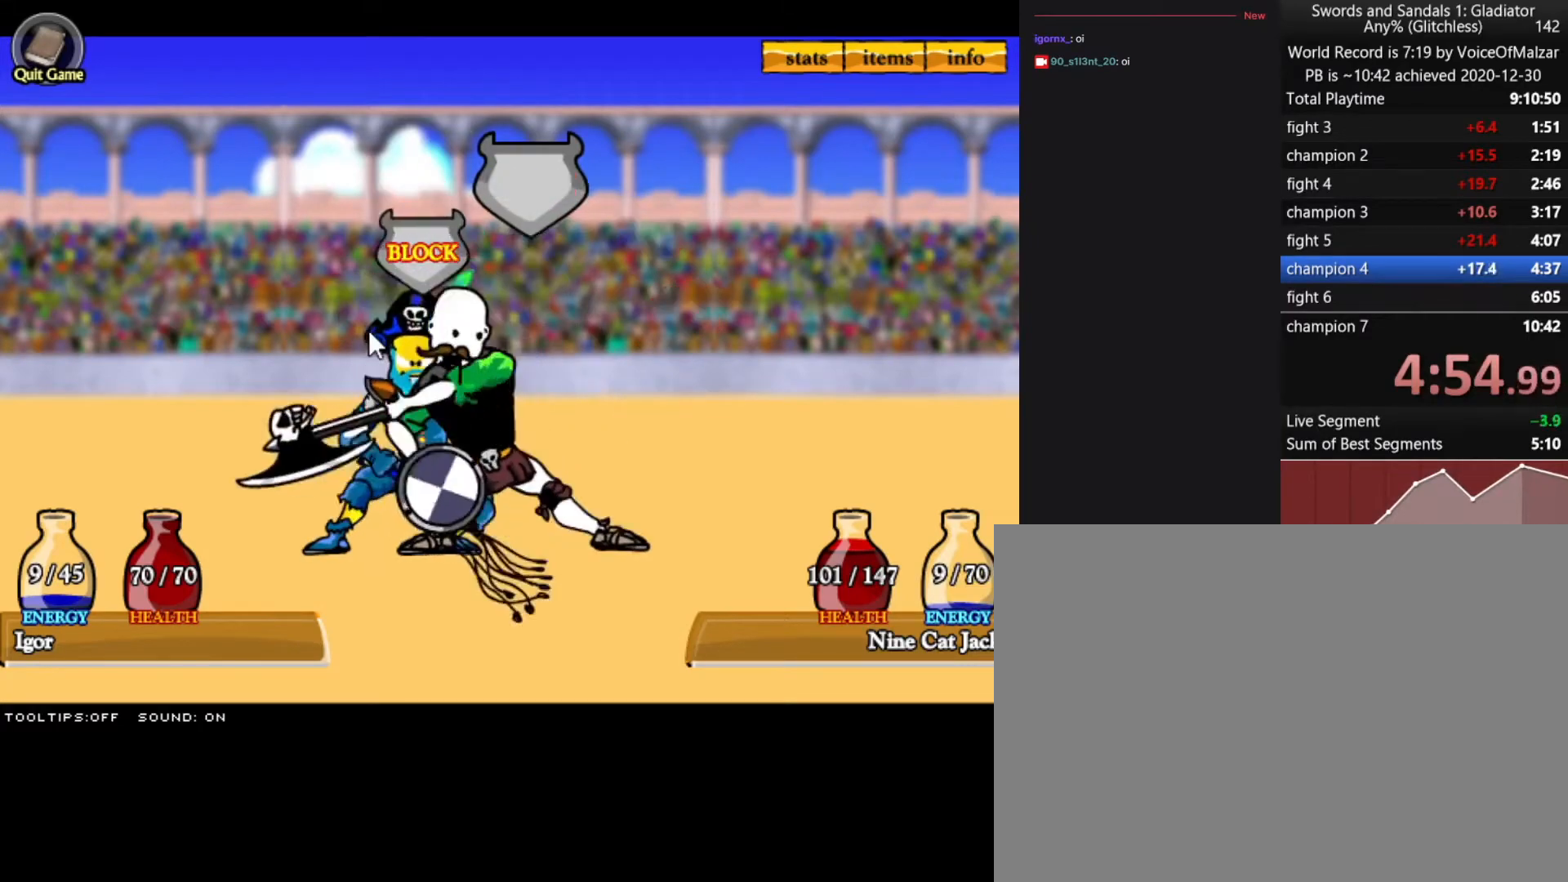
{"keys": [], "mouse": [], "events": [[33, "mouse_left", "up"], [83, "mouse_left", "down"], [167, "mouse_left", "up"]]}
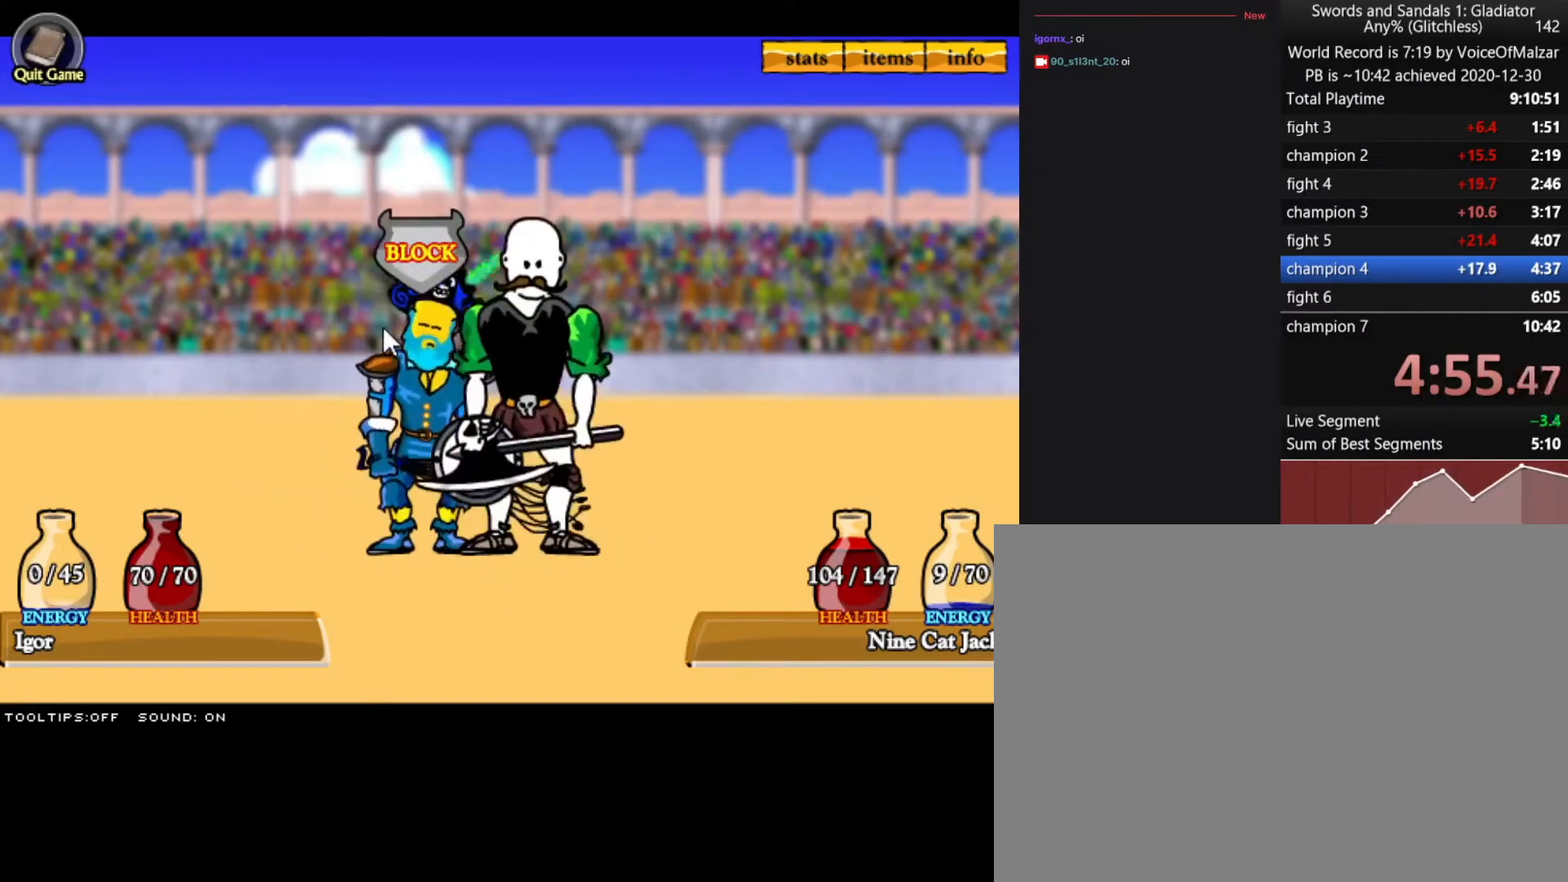
{"keys": [], "mouse": [], "events": []}
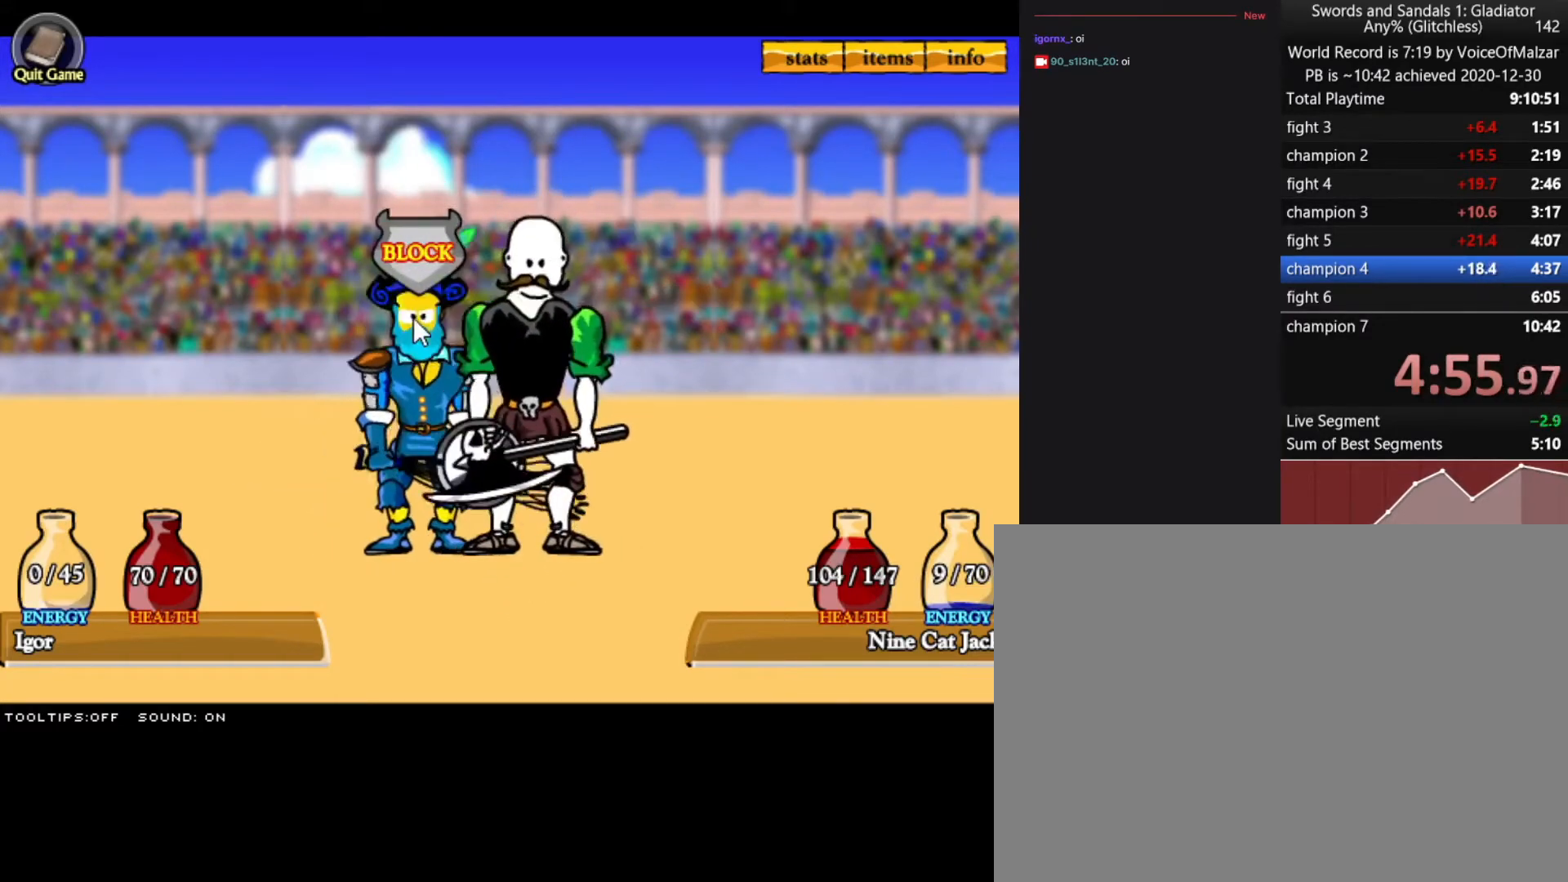
{"keys": [], "mouse": [], "events": []}
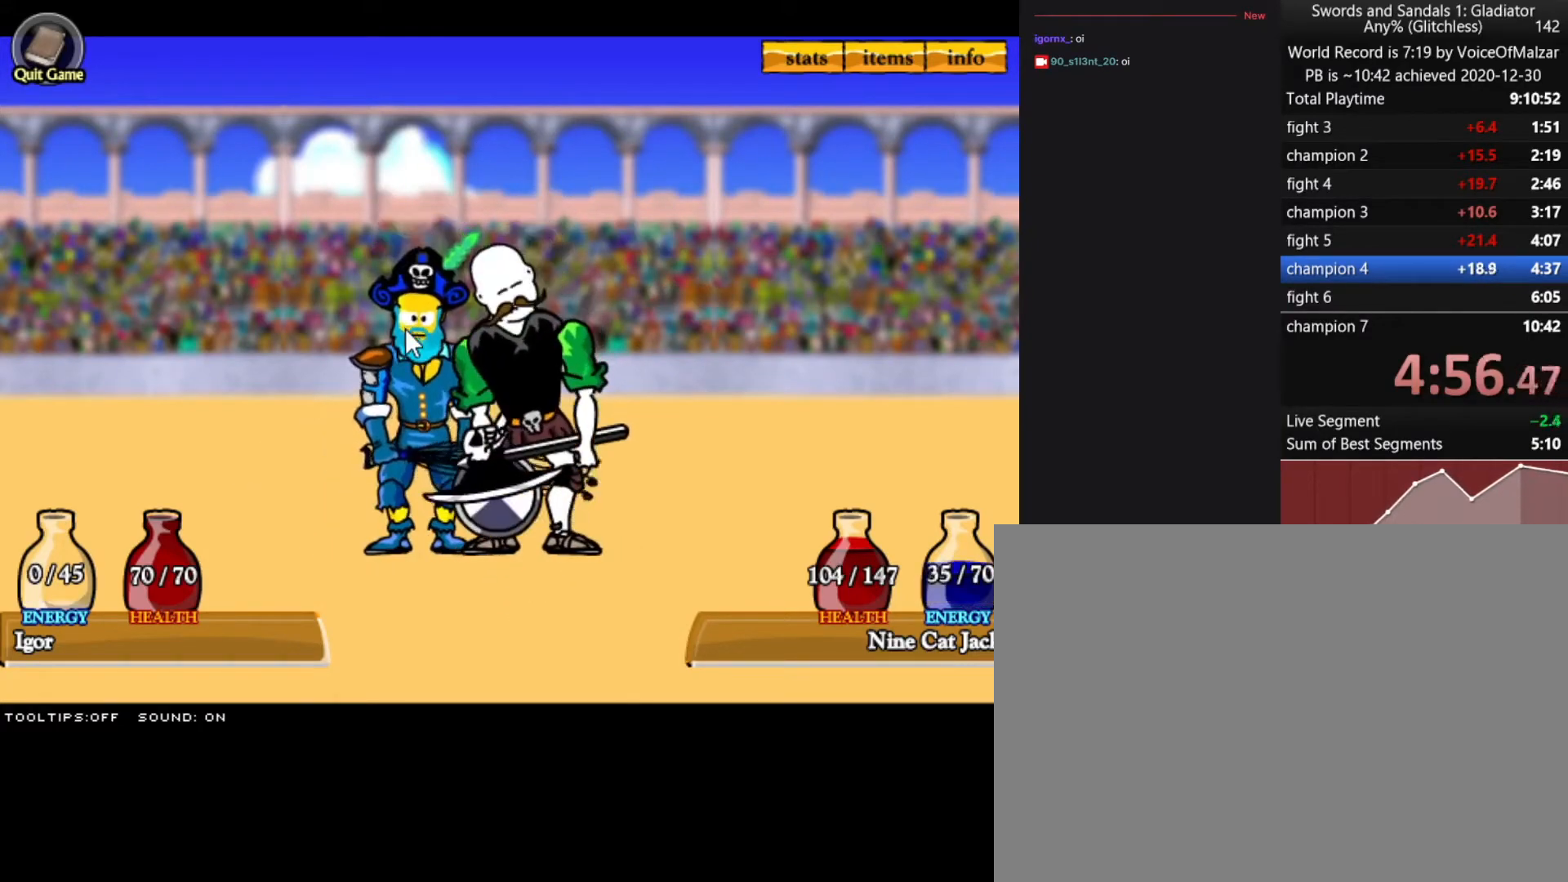
{"keys": [], "mouse": [], "events": []}
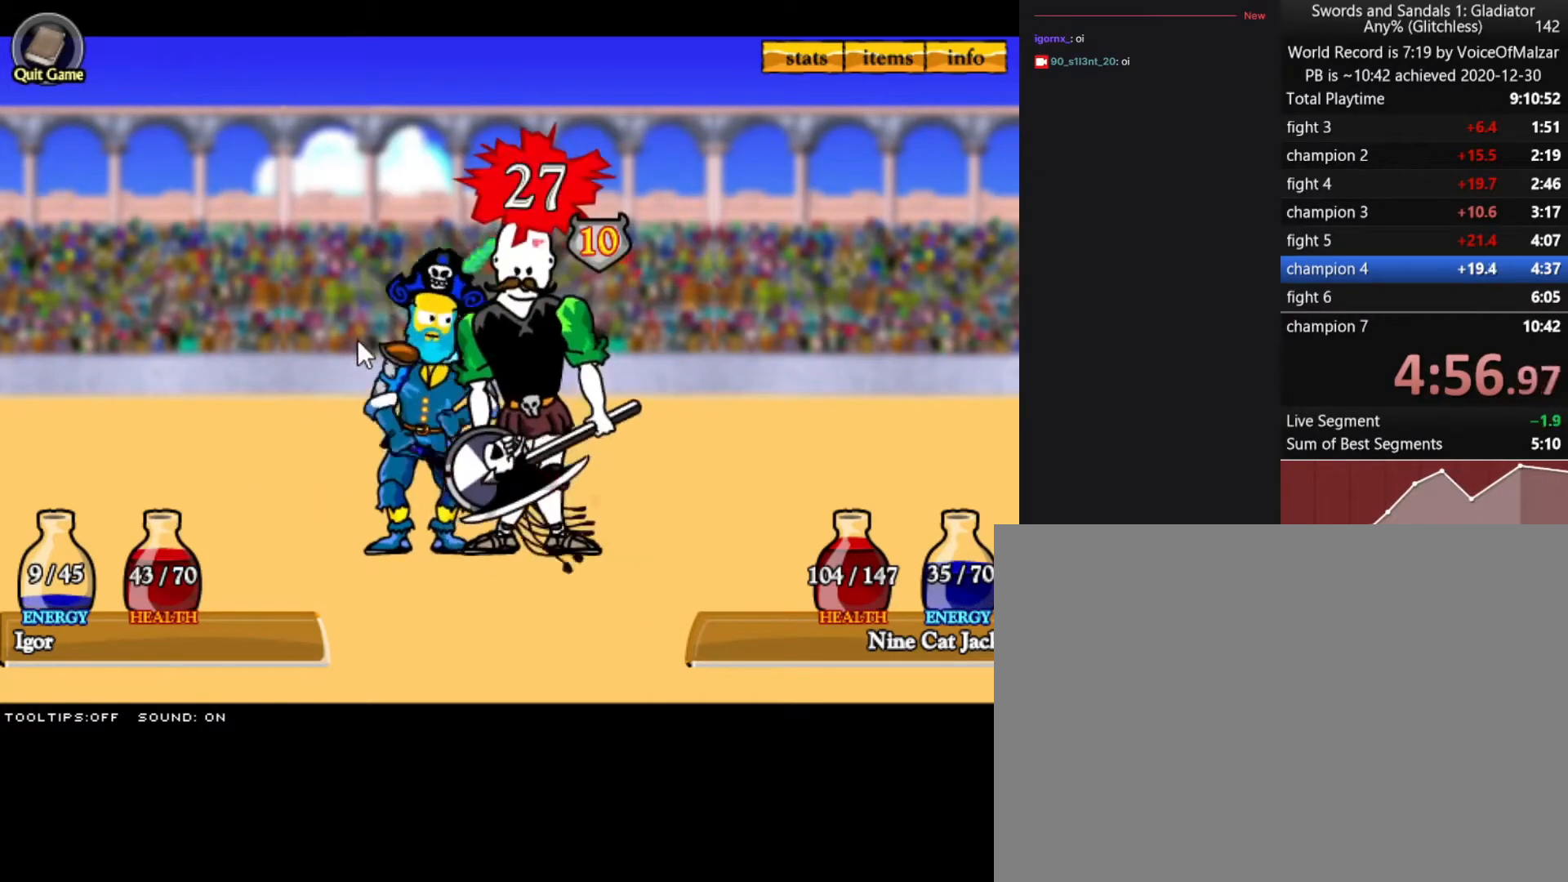
{"keys": [], "mouse": ["left"], "events": [[283, "mouse_left", "down"], [367, "mouse_left", "up"], [467, "mouse_left", "down"]]}
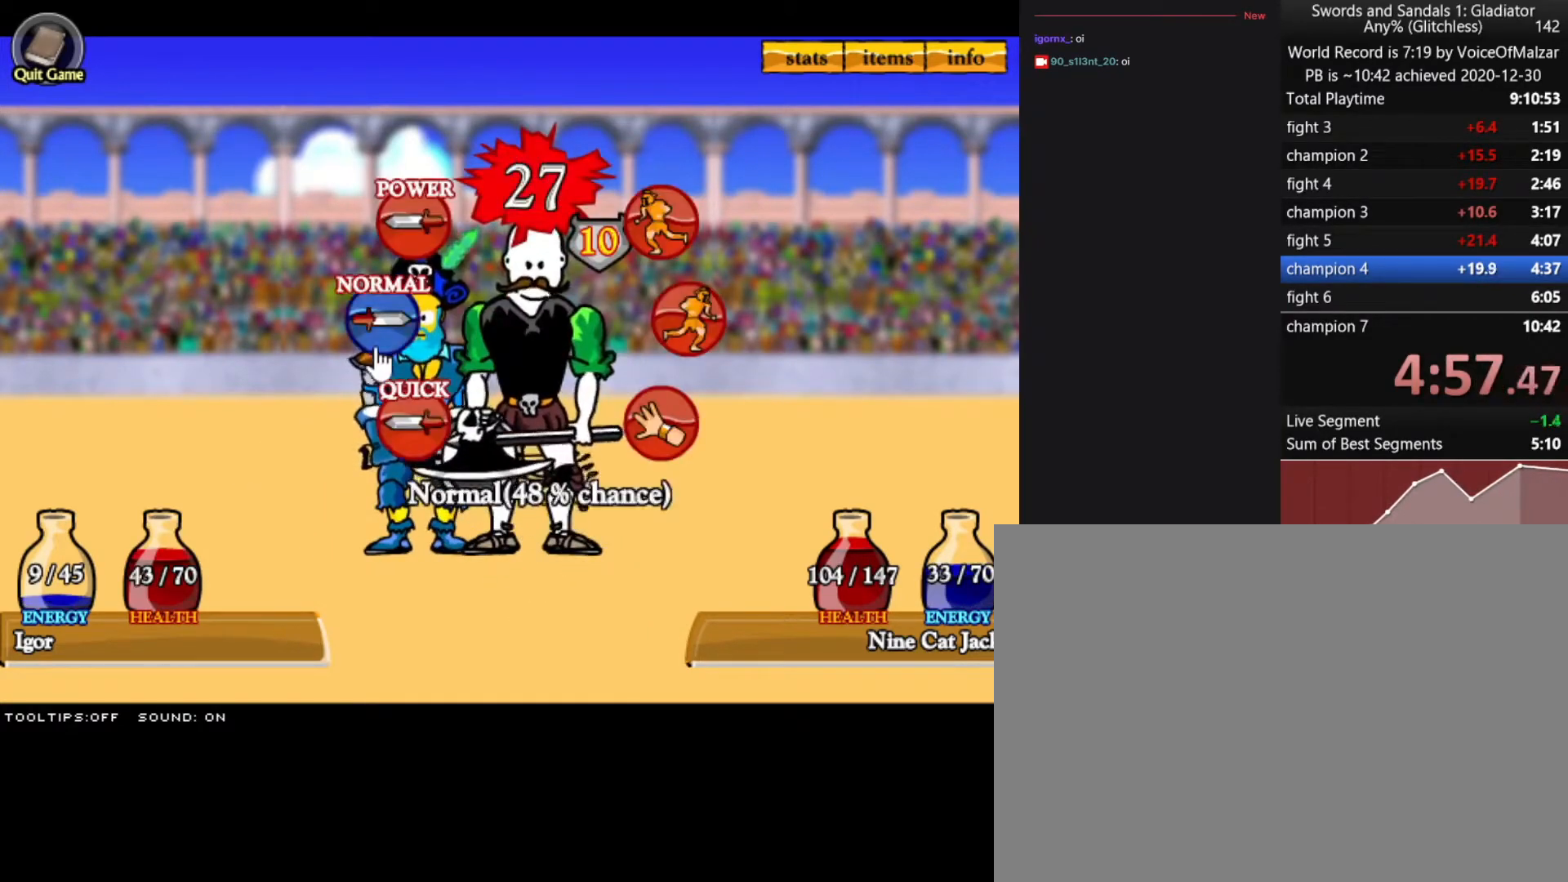
{"keys": [], "mouse": [], "events": [[17, "mouse_left", "up"], [100, "mouse_left", "down"], [200, "mouse_left", "up"], [250, "mouse_left", "down"], [333, "mouse_left", "up"]]}
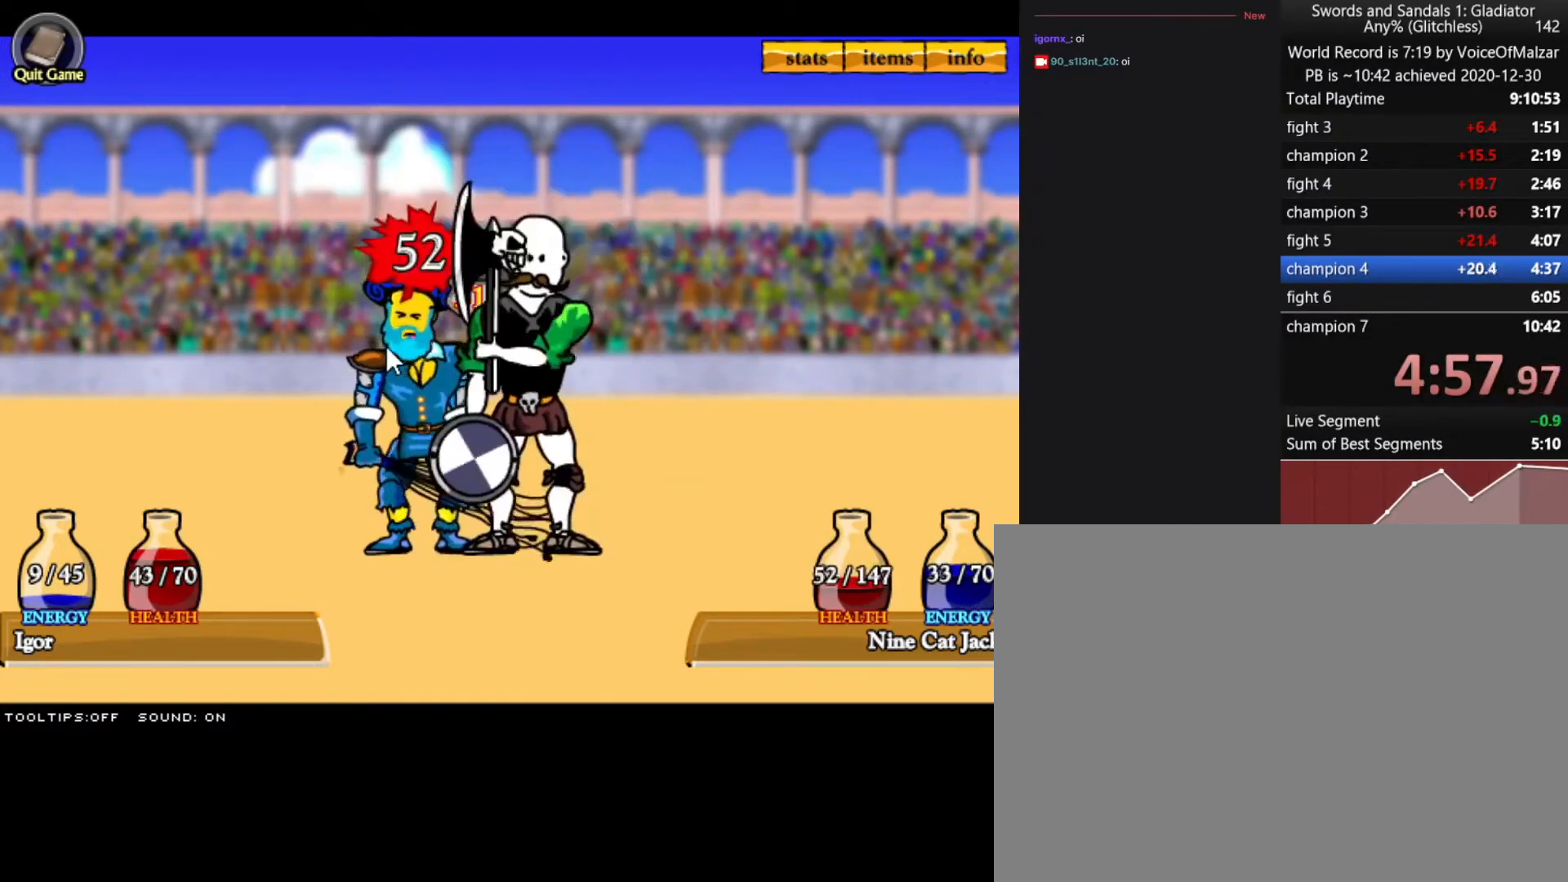
{"keys": [], "mouse": [], "events": []}
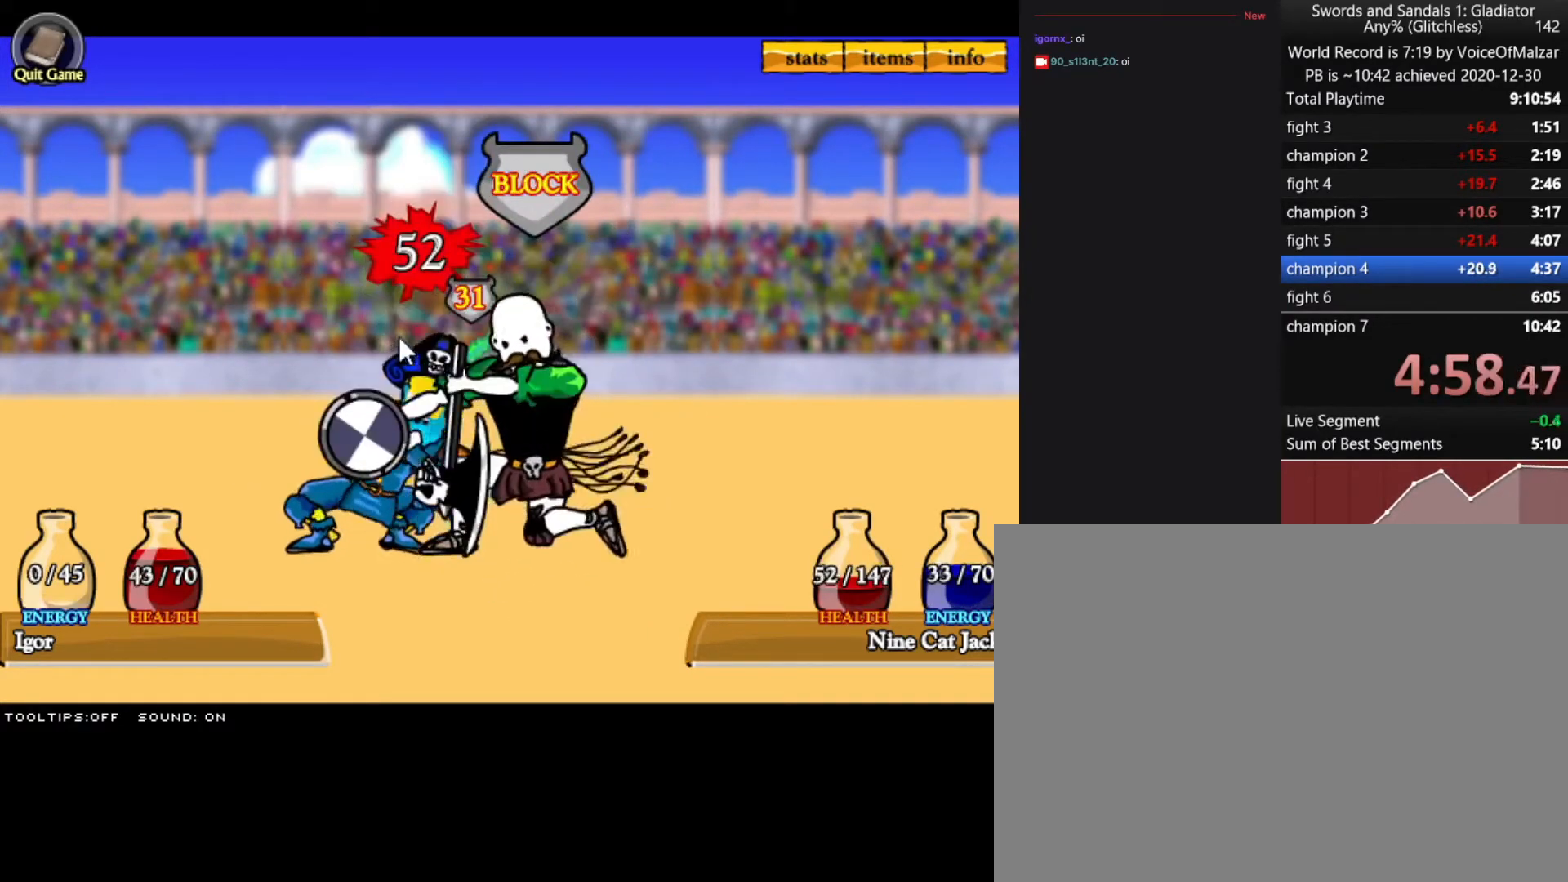
{"keys": [], "mouse": [], "events": []}
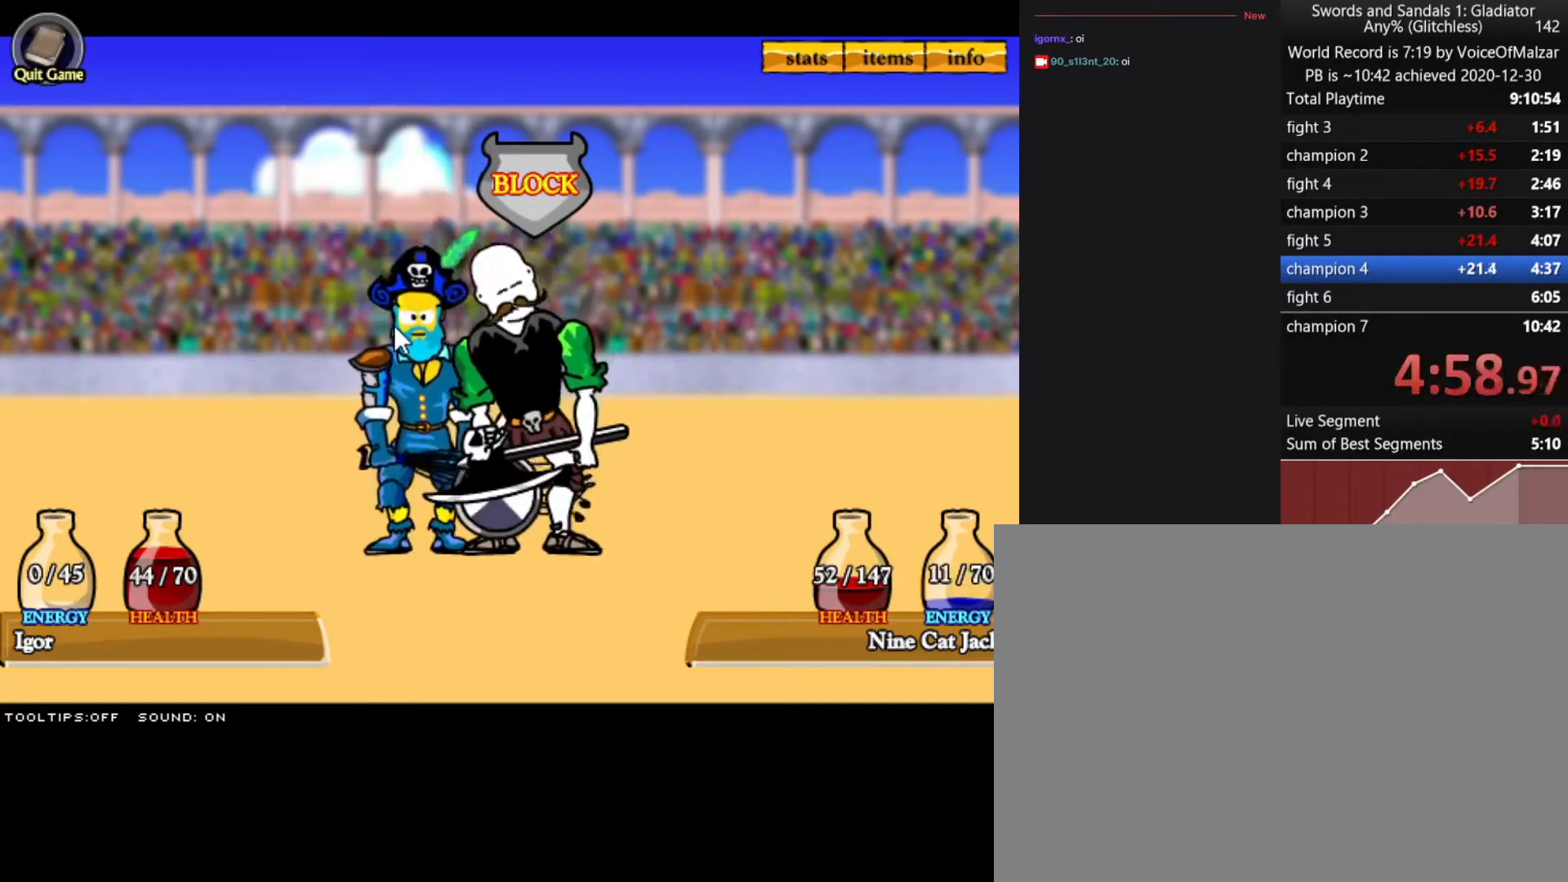
{"keys": [], "mouse": [], "events": []}
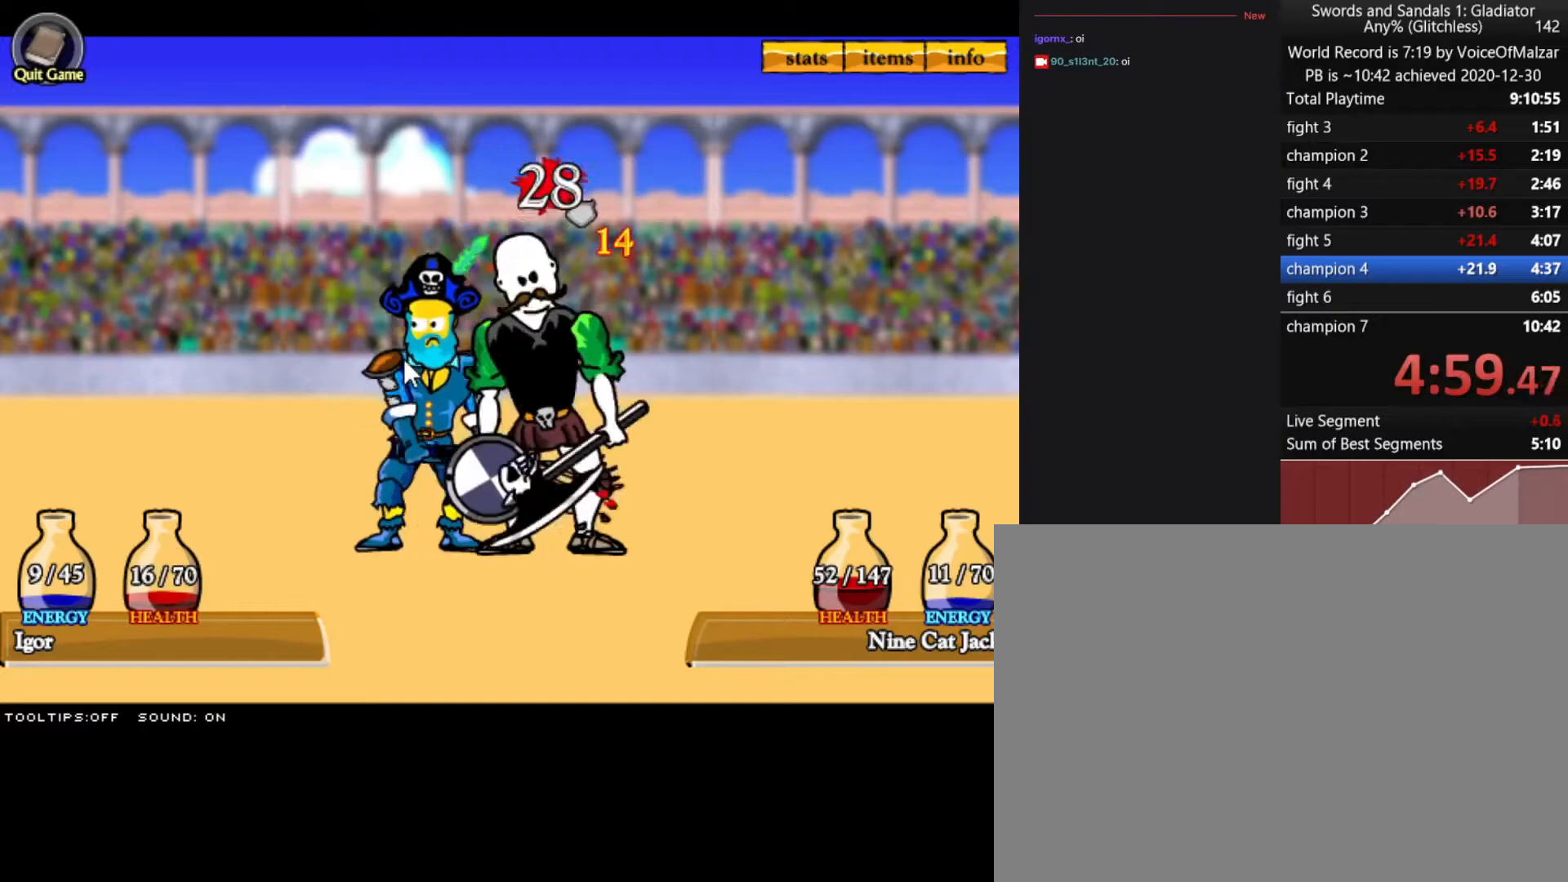
{"keys": [], "mouse": [], "events": []}
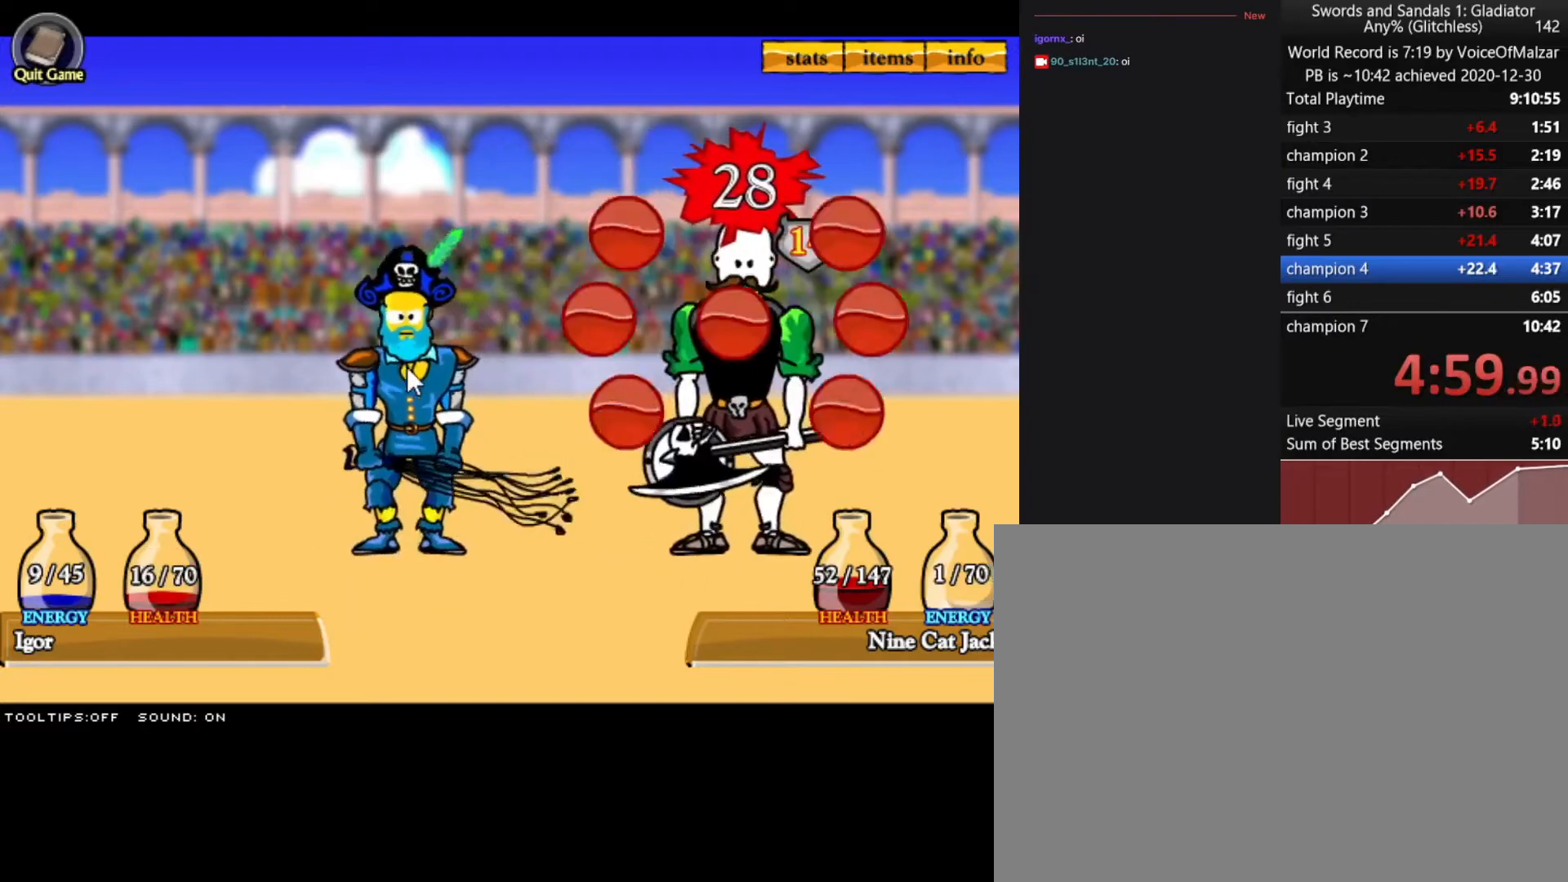
{"keys": [], "mouse": [], "events": []}
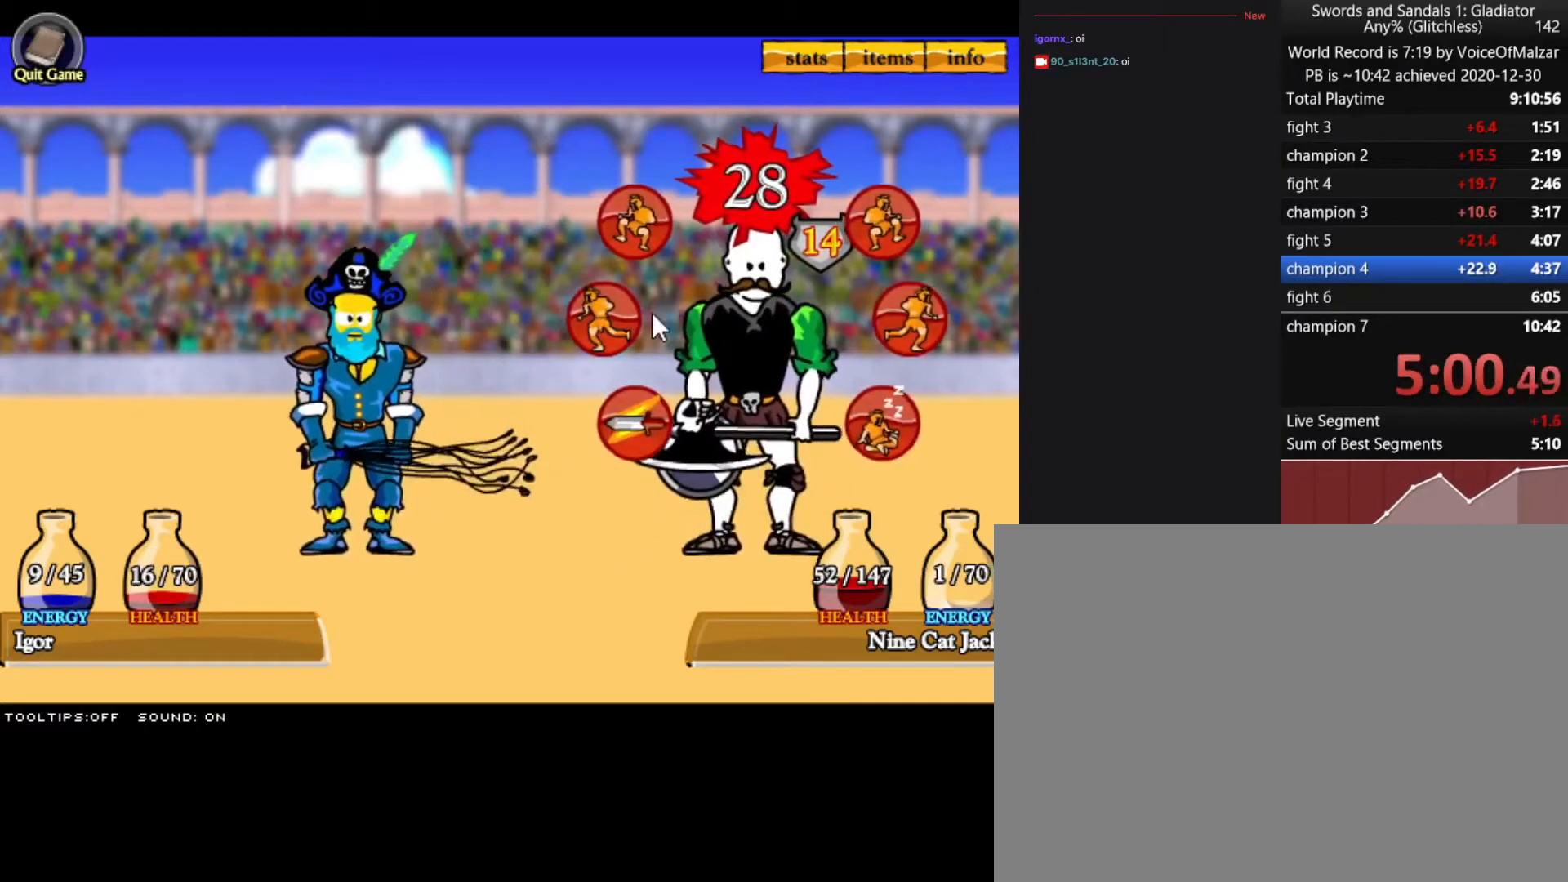
{"keys": [], "mouse": [], "events": []}
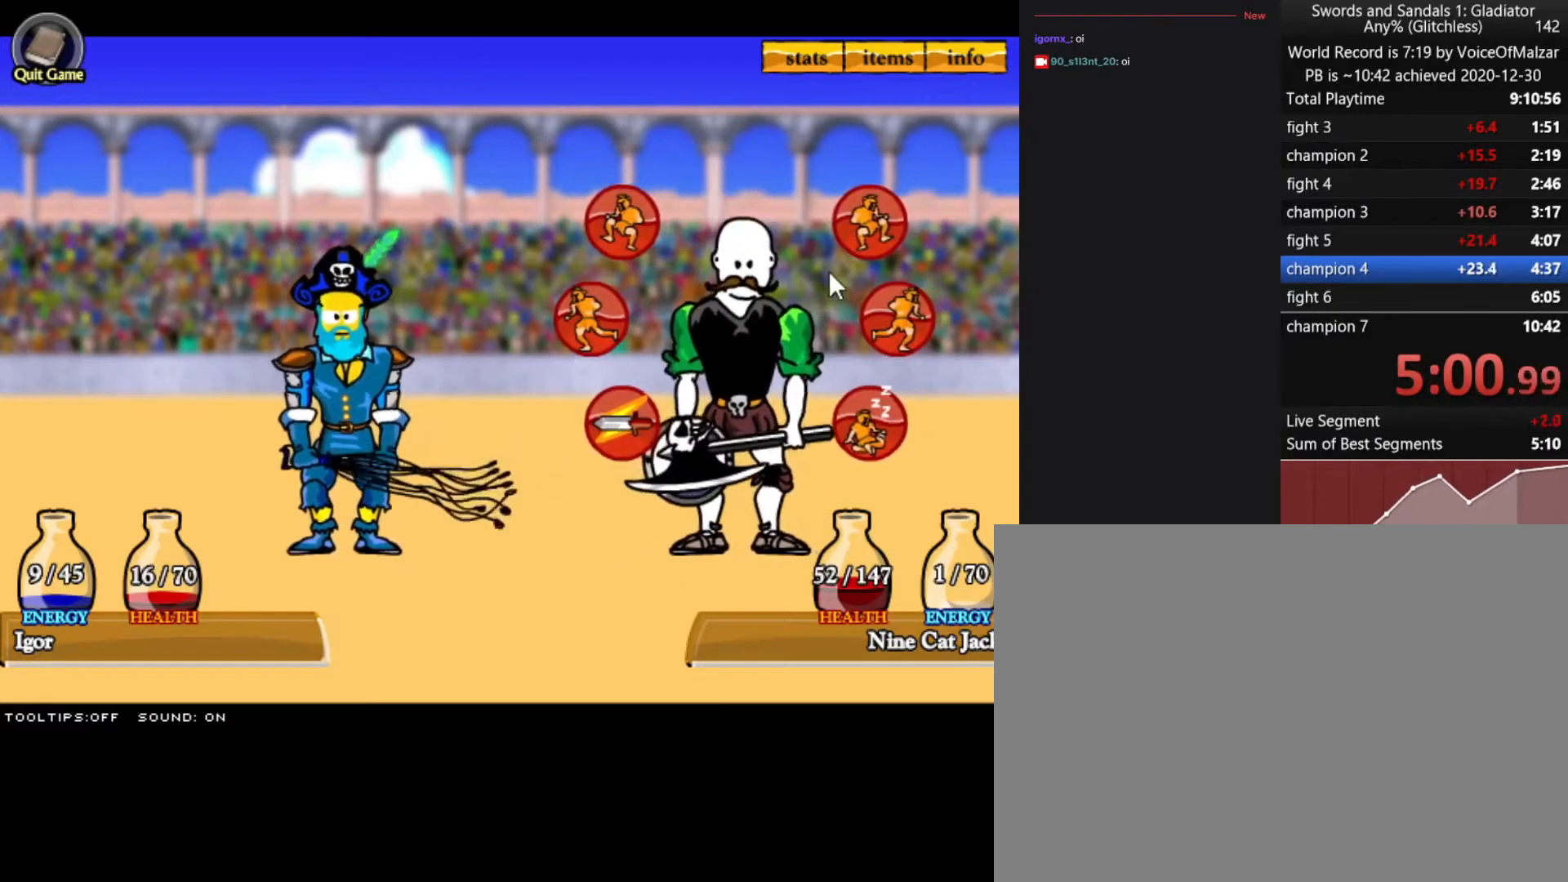
{"keys": [], "mouse": [], "events": [[400, "mouse_left", "down"], [500, "mouse_left", "up"]]}
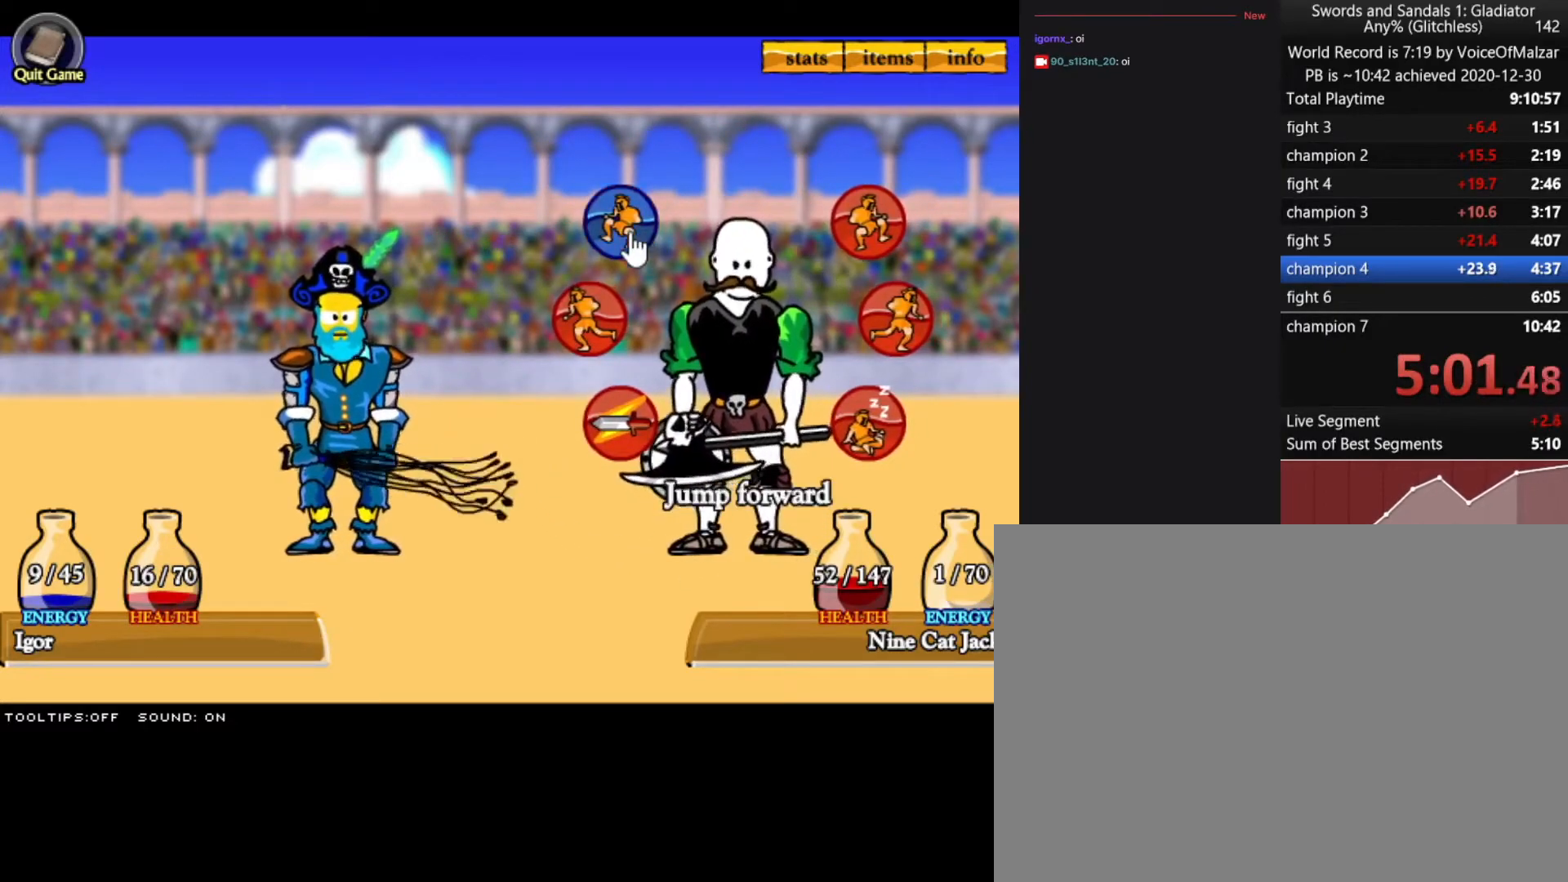
{"keys": [], "mouse": [], "events": []}
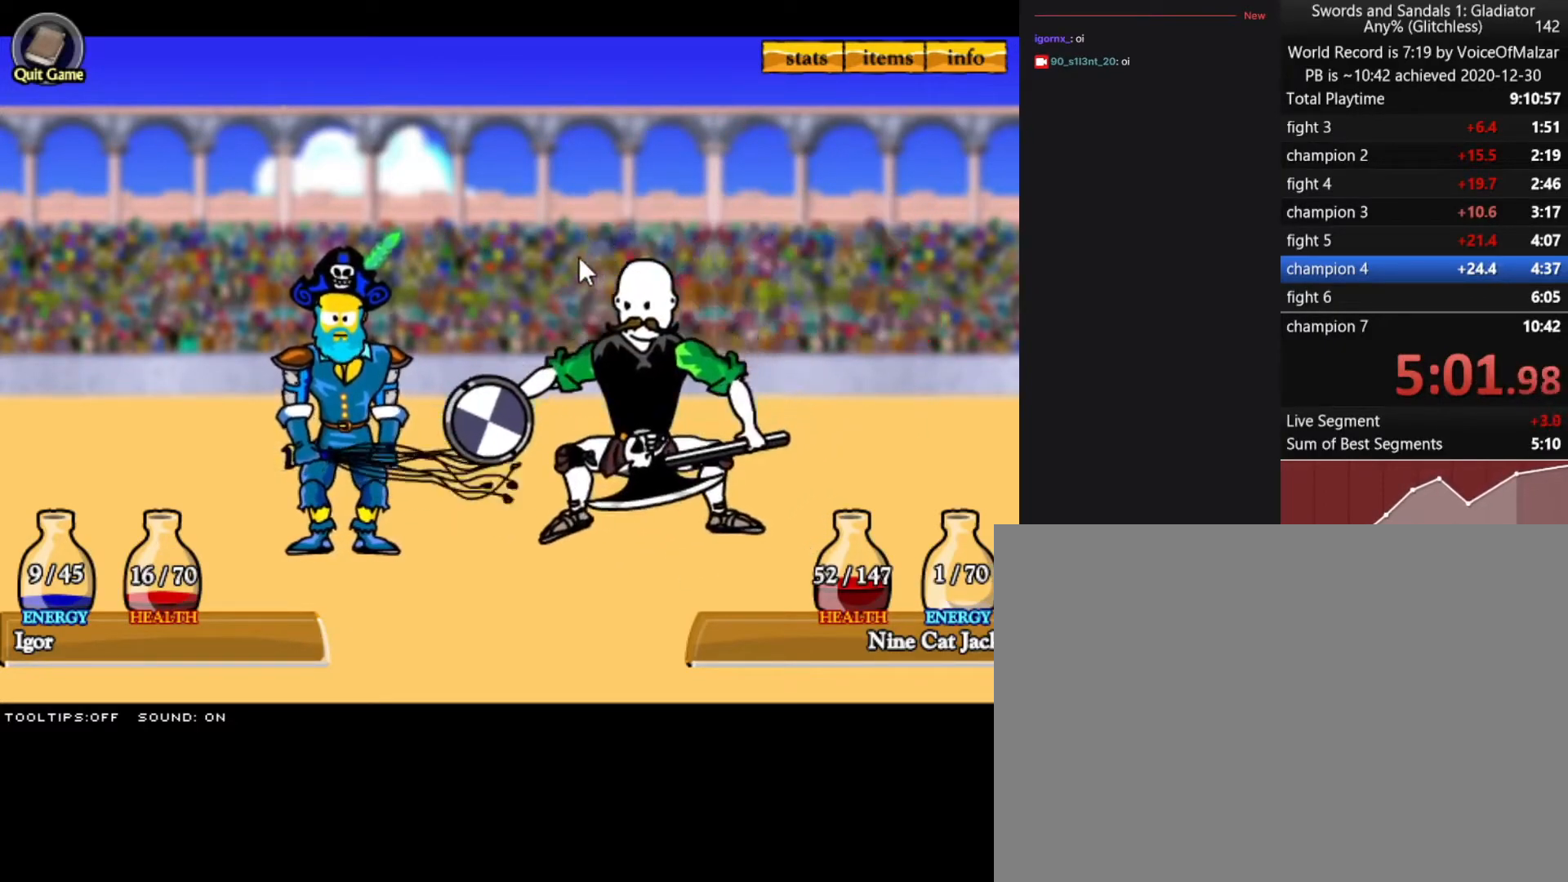
{"keys": [], "mouse": [], "events": []}
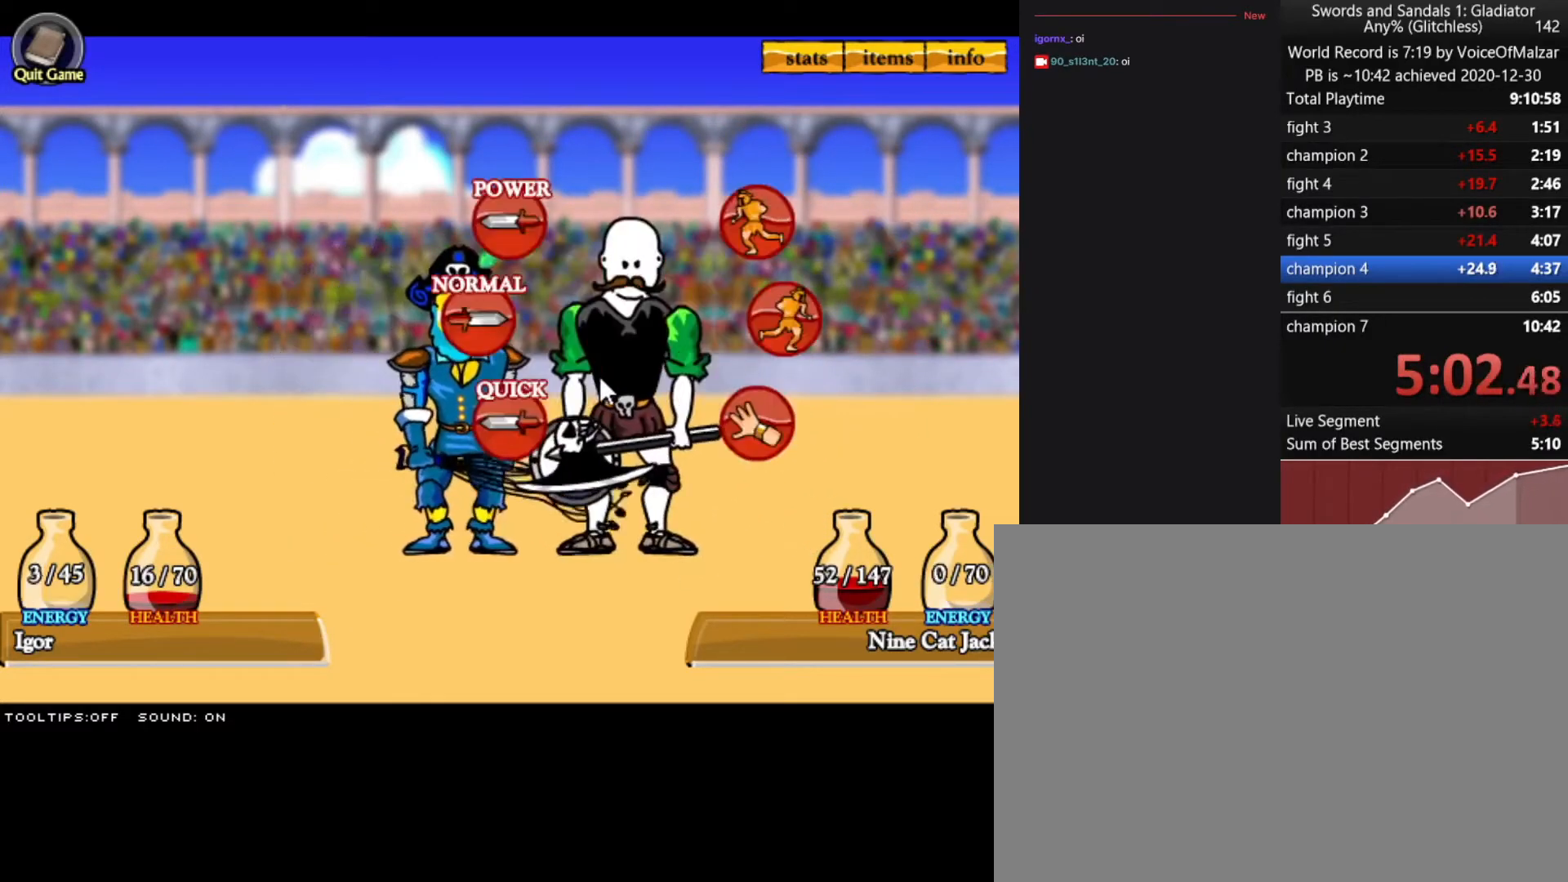
{"keys": [], "mouse": [], "events": []}